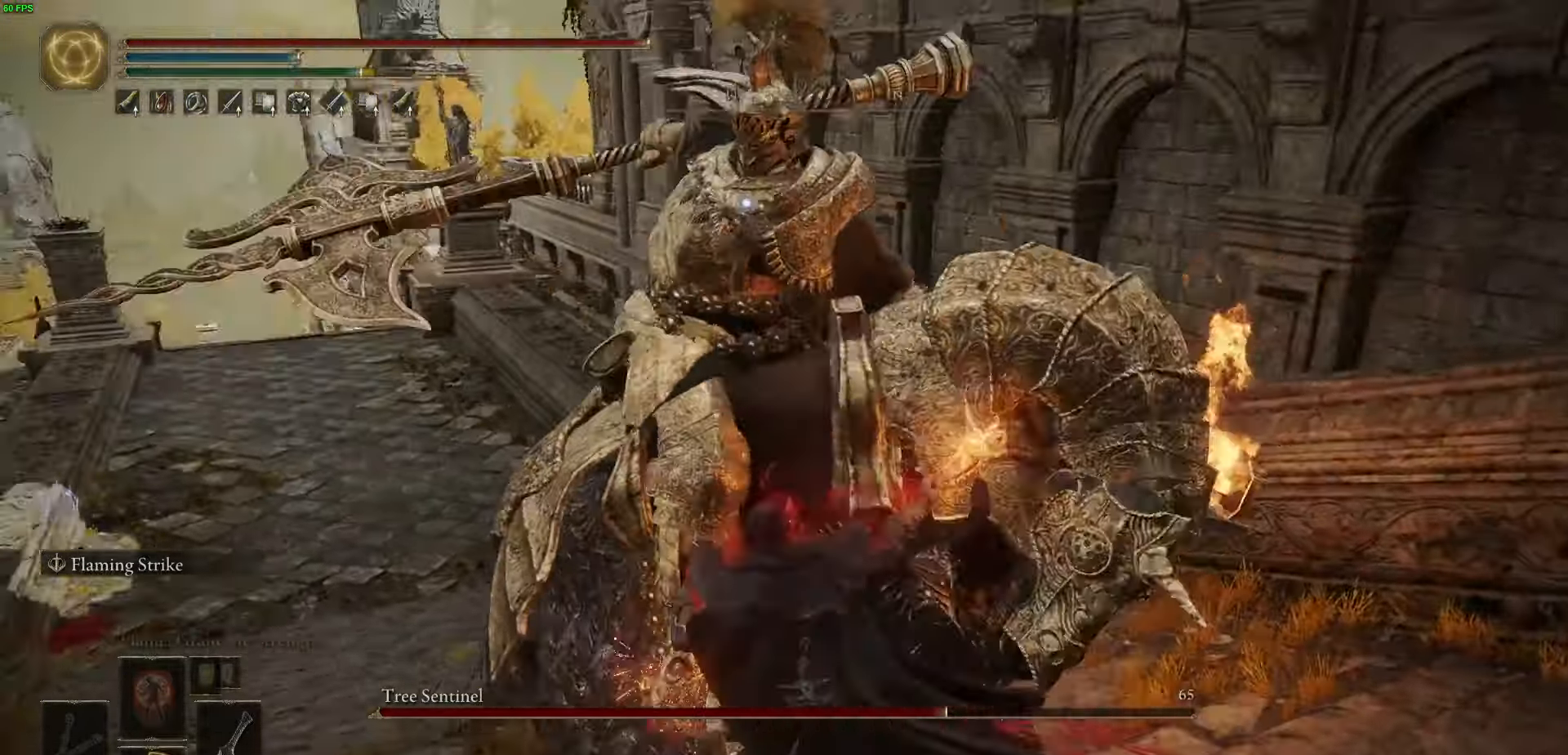
Gameplay with a controller (Xbox layout); each line is a JSON object with the inputs held at the frame after it. "events" lists button and stick changes between this image and that frame as [ms after this image, input, new state], when the widget could be followed in between.
{"buttons": [], "left_stick": "up-right", "right_stick": "center", "events": [[50, "B", "down"], [133, "B", "up"], [250, "B", "down"], [283, "B", "up"]]}
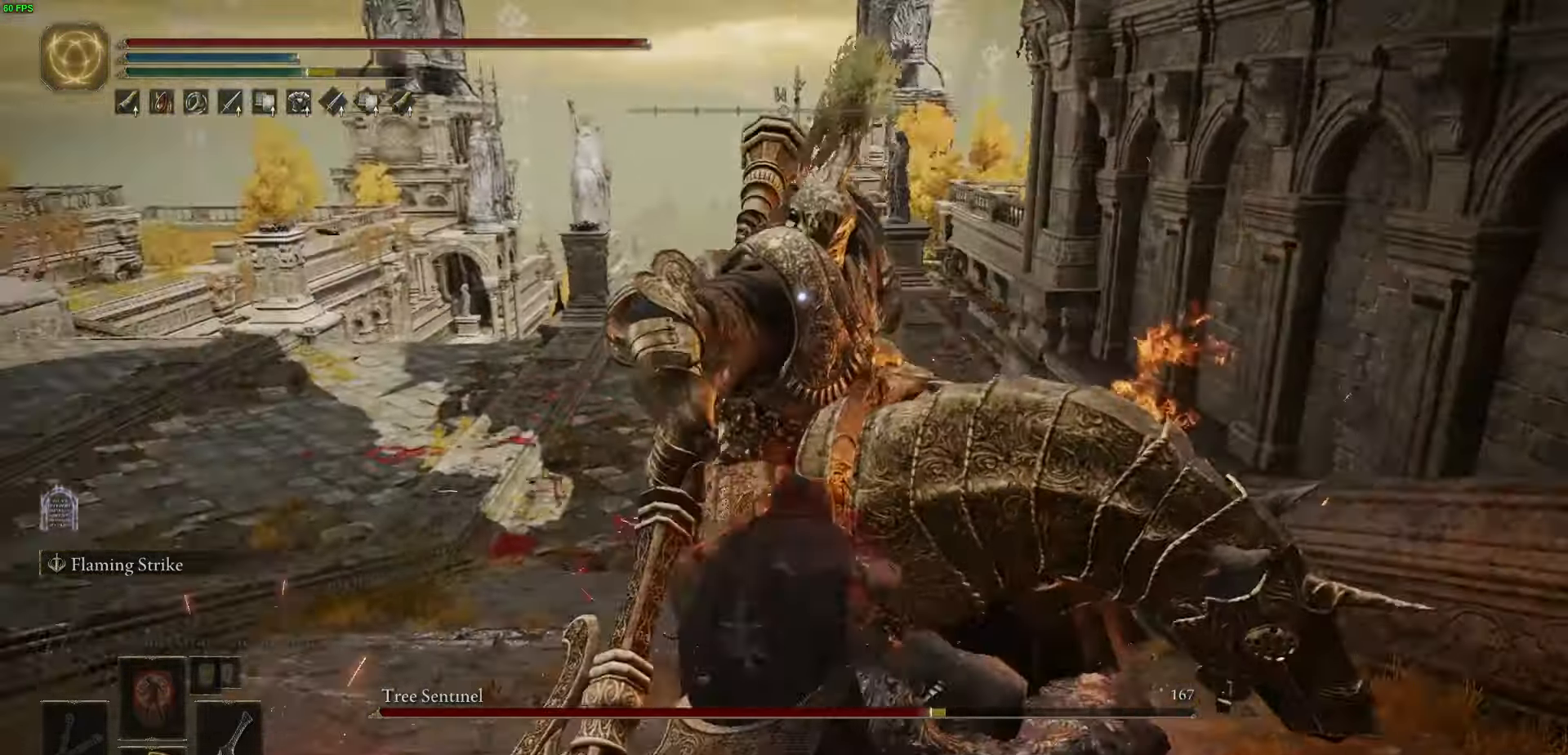
{"buttons": [], "left_stick": "up-right", "right_stick": "center", "events": []}
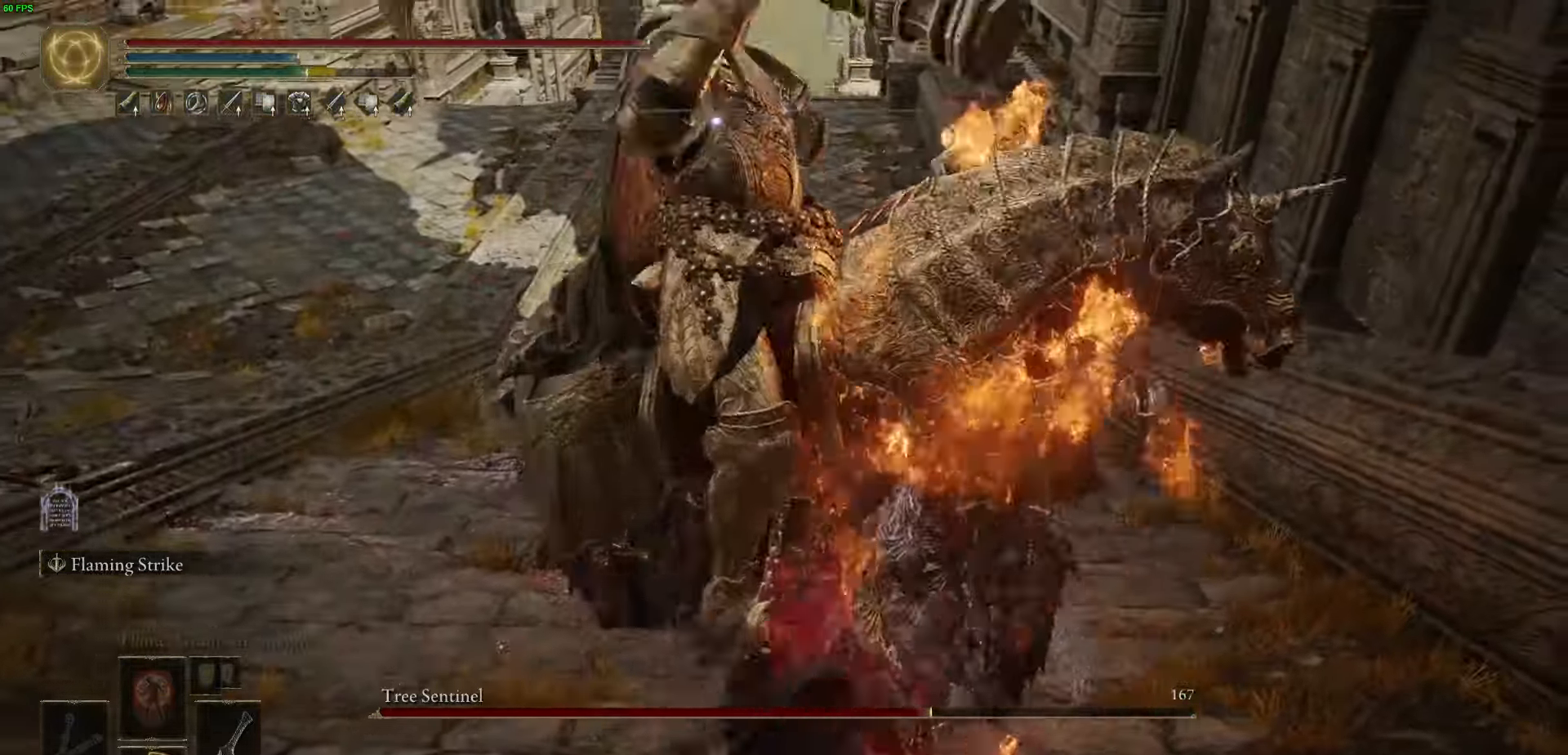
{"buttons": [], "left_stick": "up", "right_stick": "center", "events": [[350, "B", "down"], [366, "left_stick", "up"], [433, "B", "up"]]}
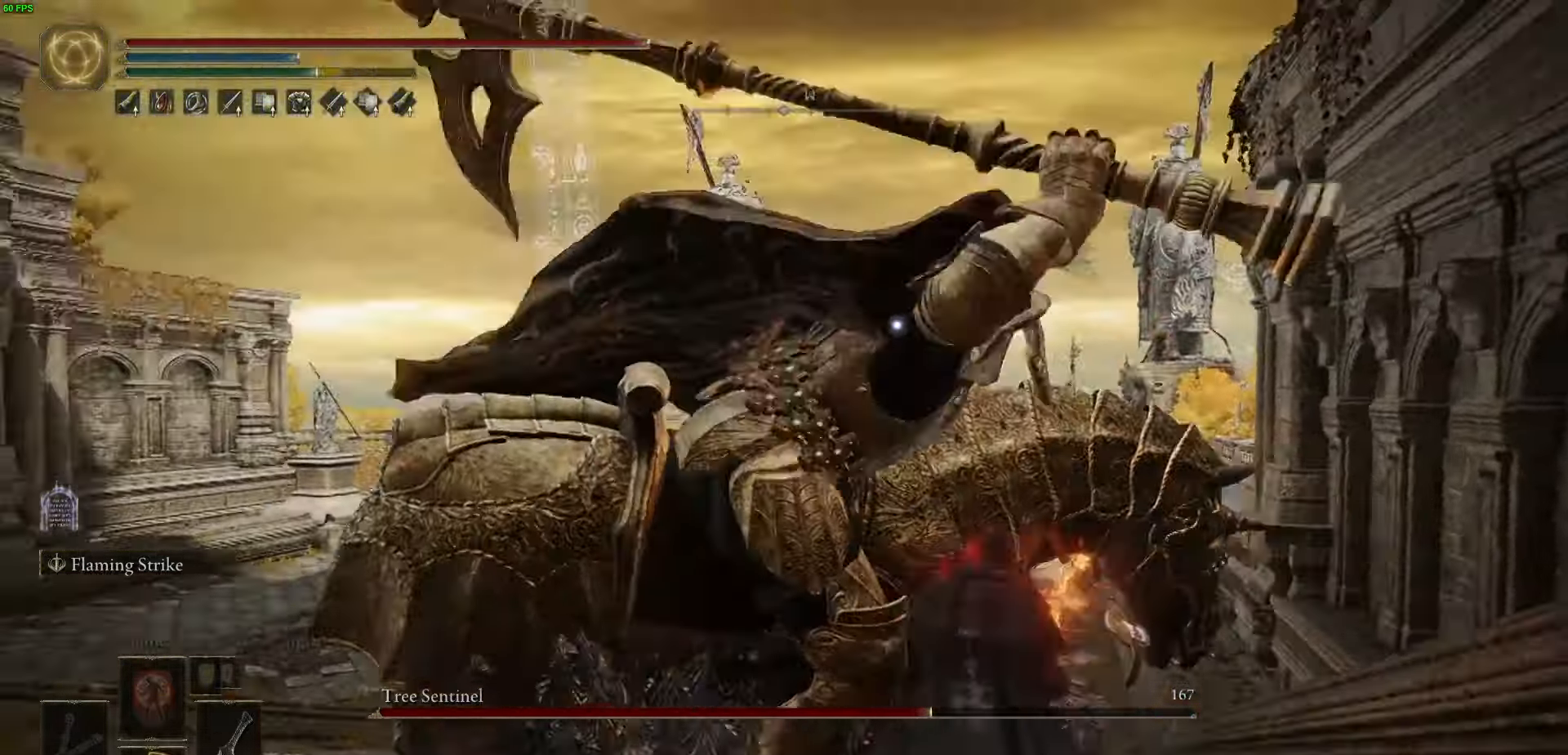
{"buttons": [], "left_stick": "up", "right_stick": "center", "events": []}
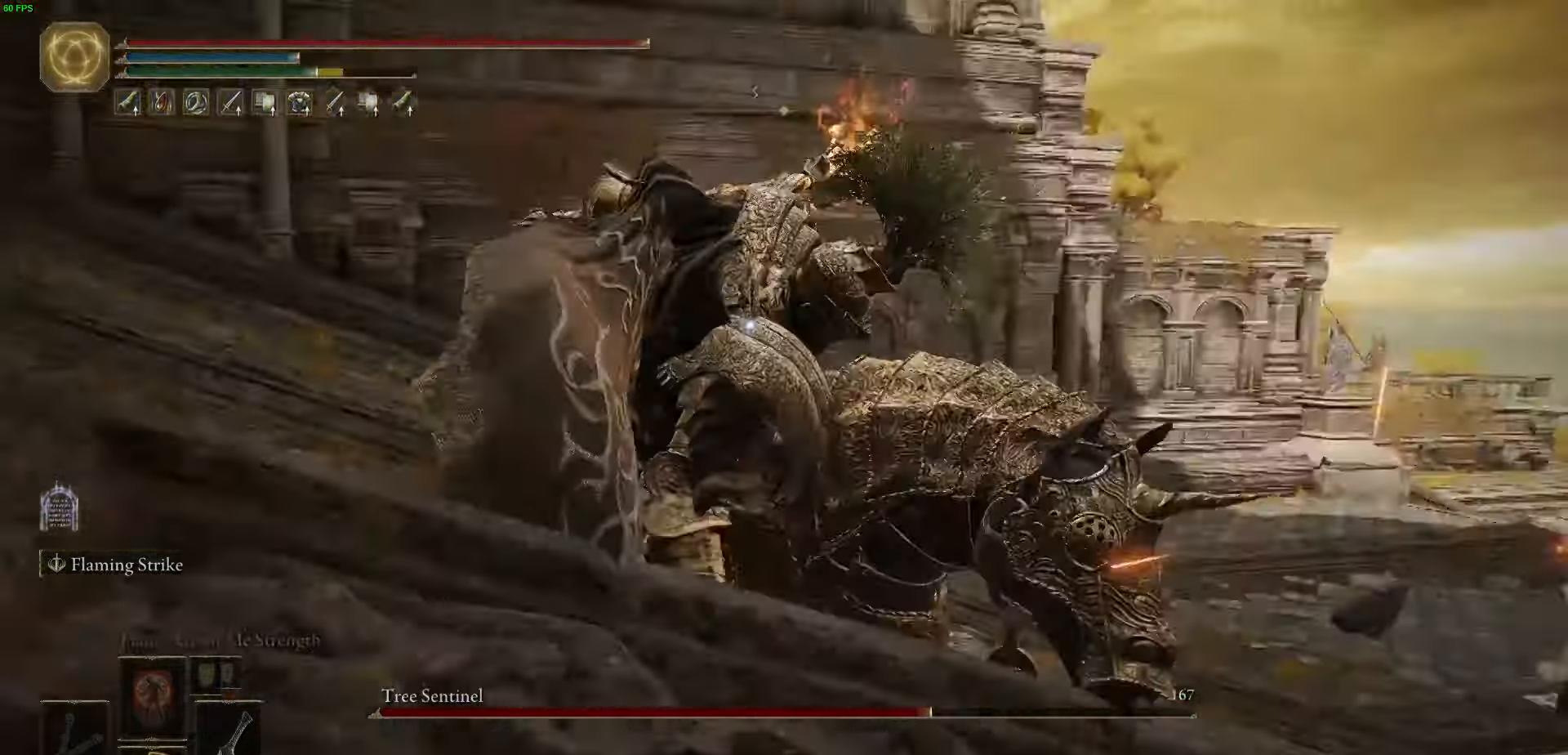
{"buttons": ["R2"], "left_stick": "up", "right_stick": "center", "events": [[150, "R2", "down"]]}
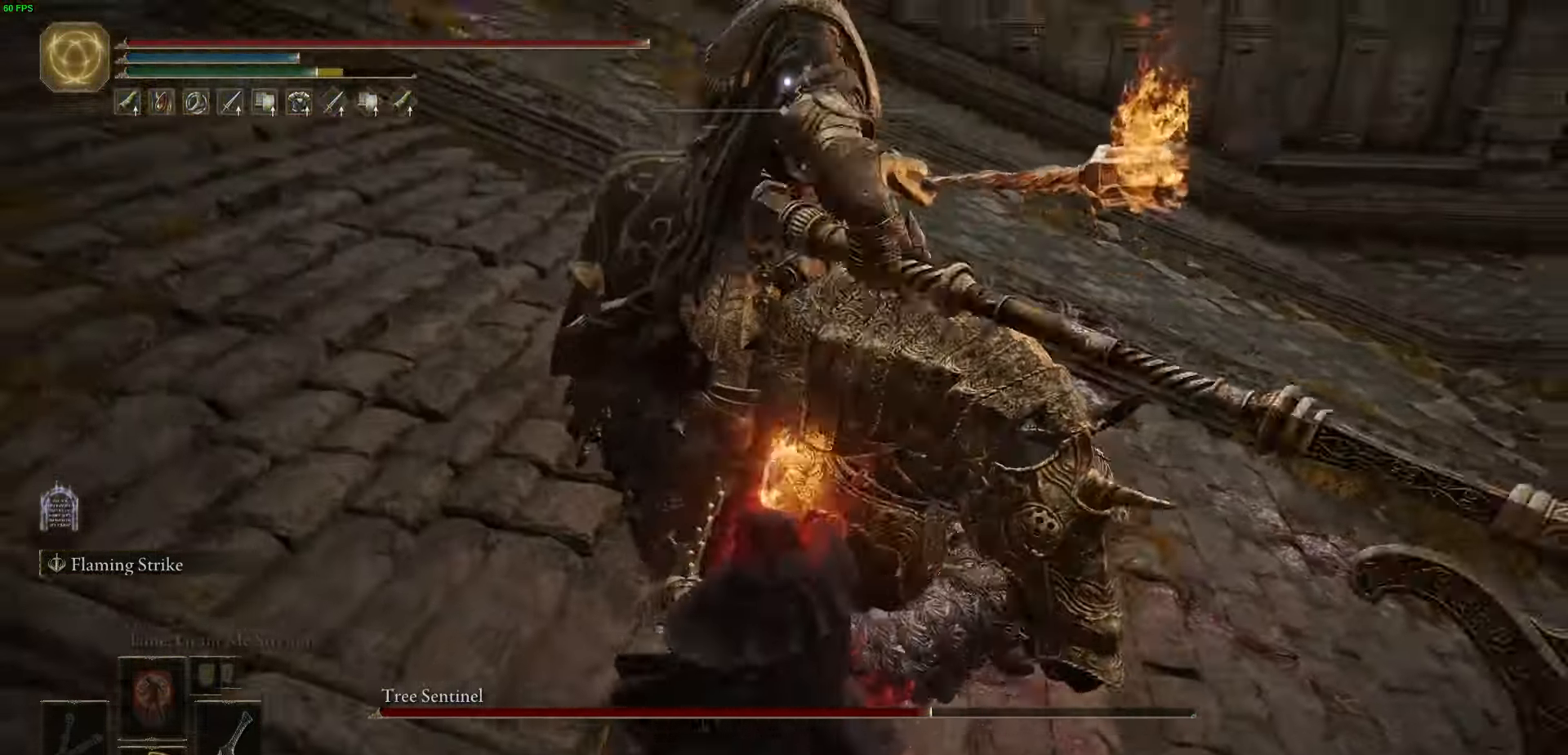
{"buttons": ["R2"], "left_stick": "up", "right_stick": "center", "events": []}
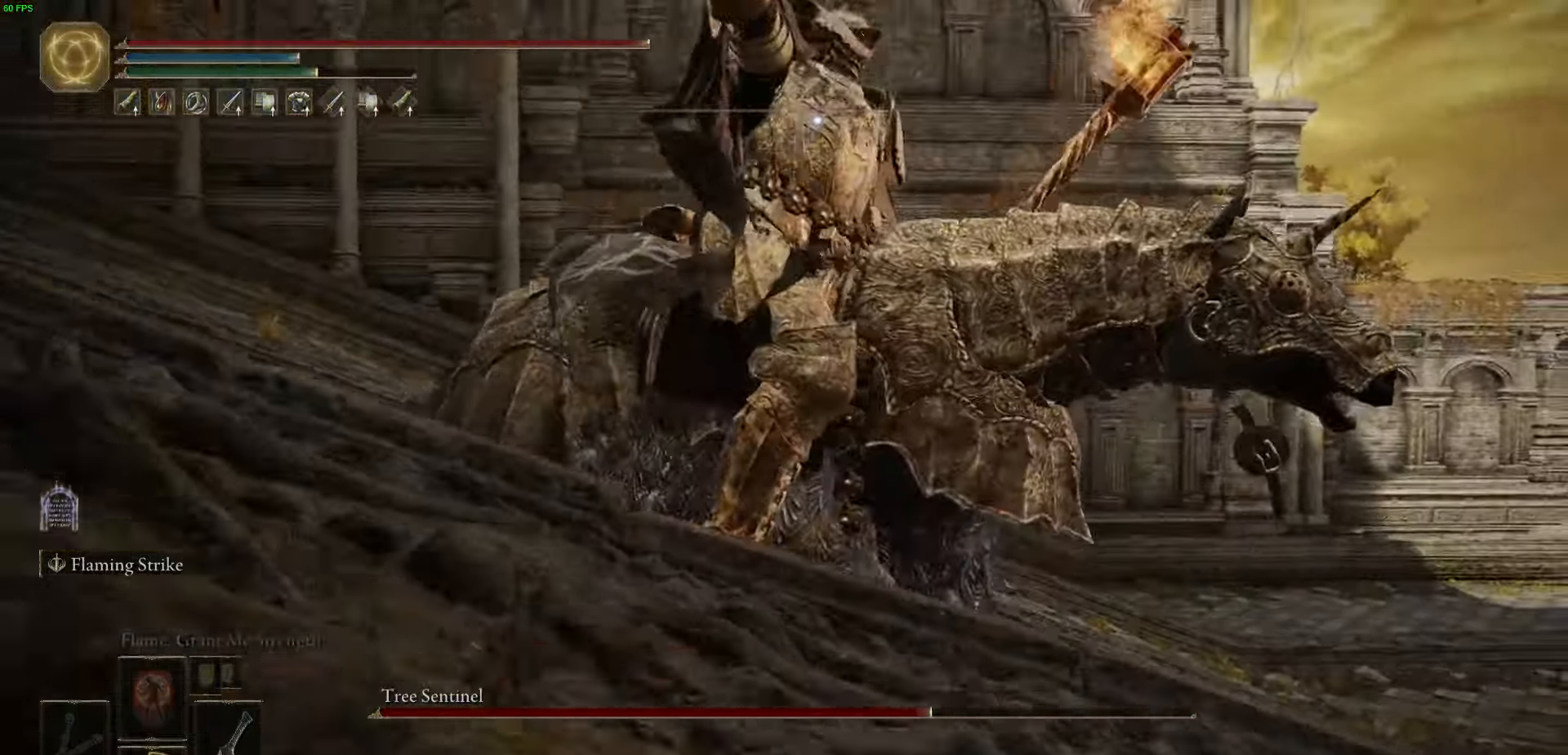
{"buttons": ["R2"], "left_stick": "up", "right_stick": "center", "events": []}
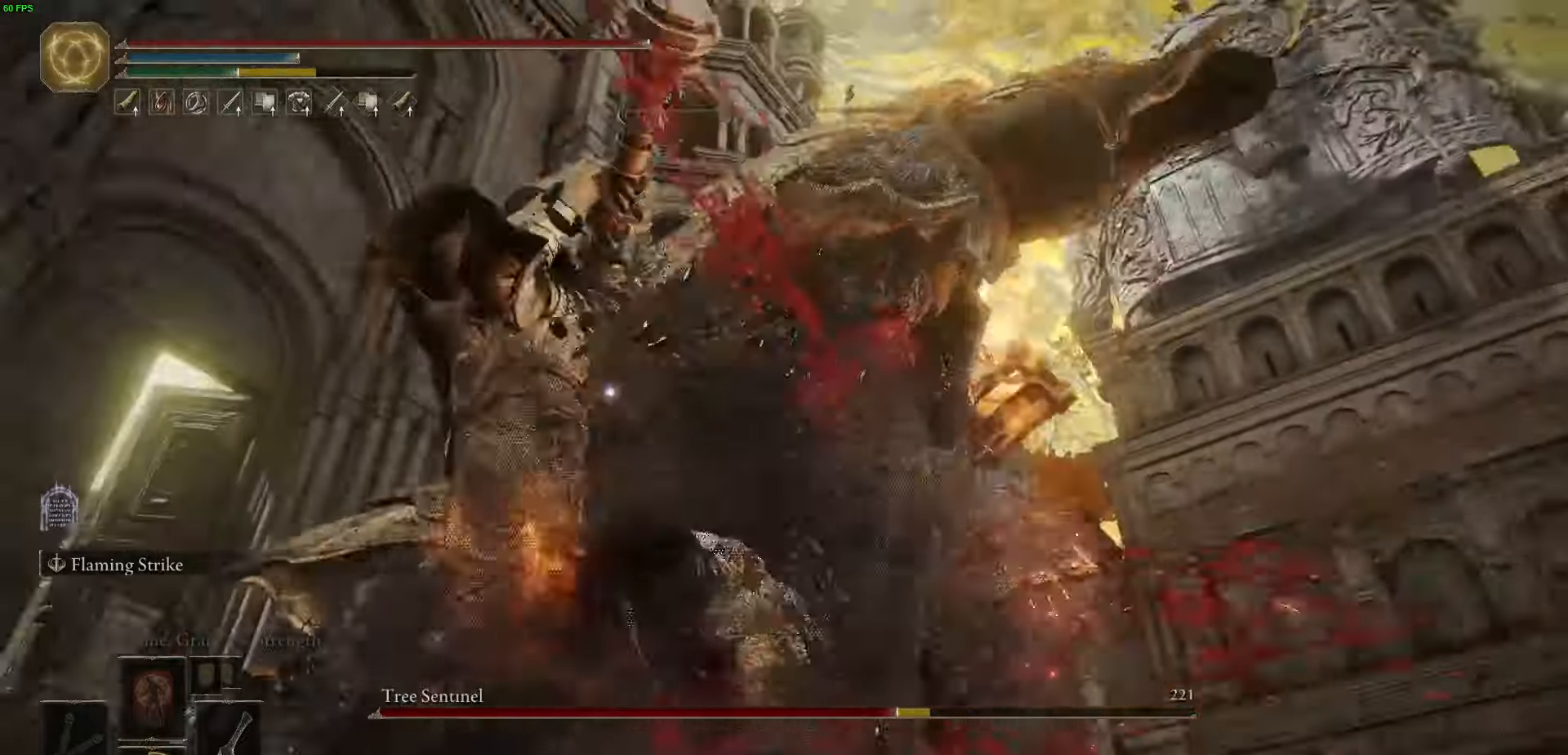
{"buttons": ["R2"], "left_stick": "up", "right_stick": "center", "events": [[17, "R2", "up"], [117, "R2", "down"]]}
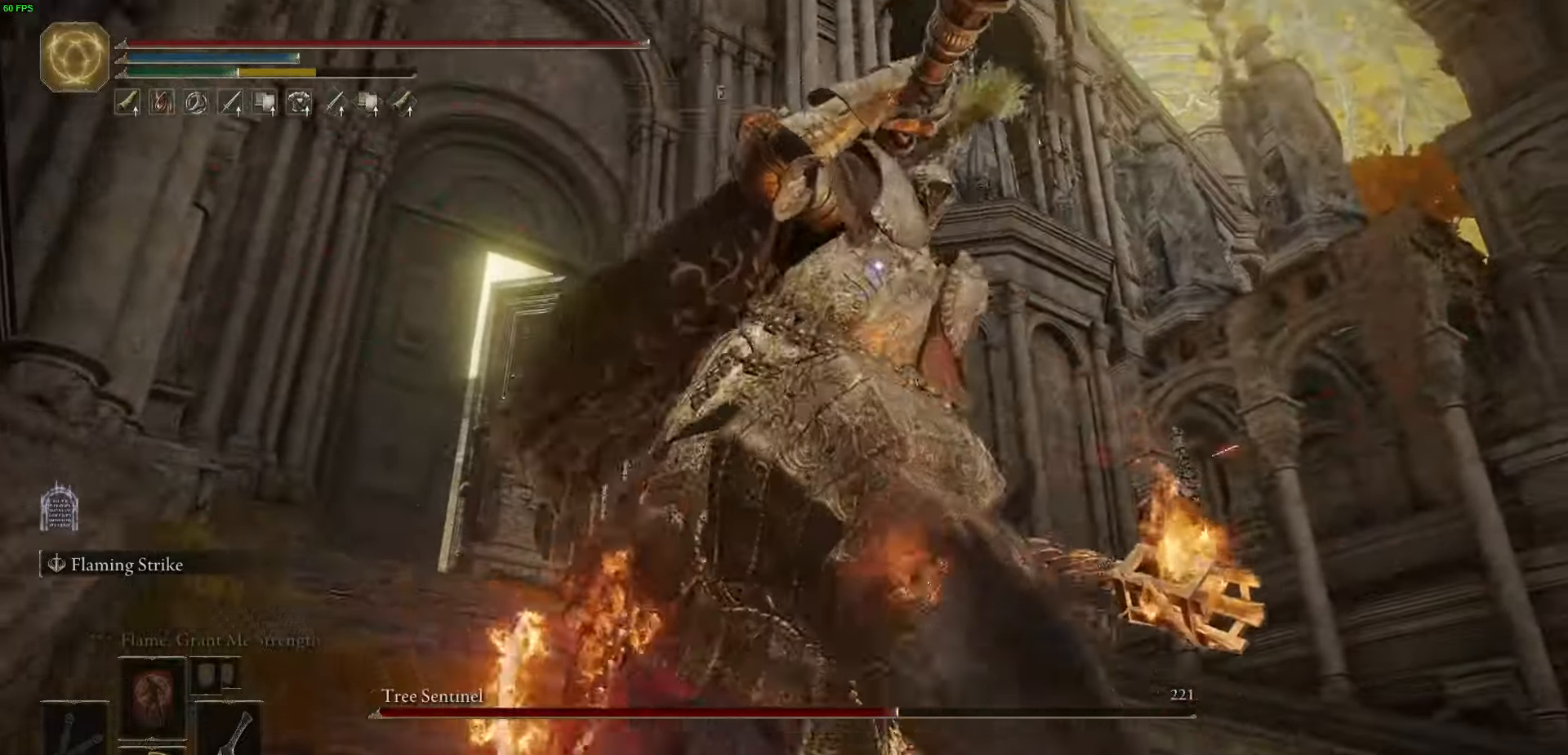
{"buttons": ["R2"], "left_stick": "up", "right_stick": "center", "events": []}
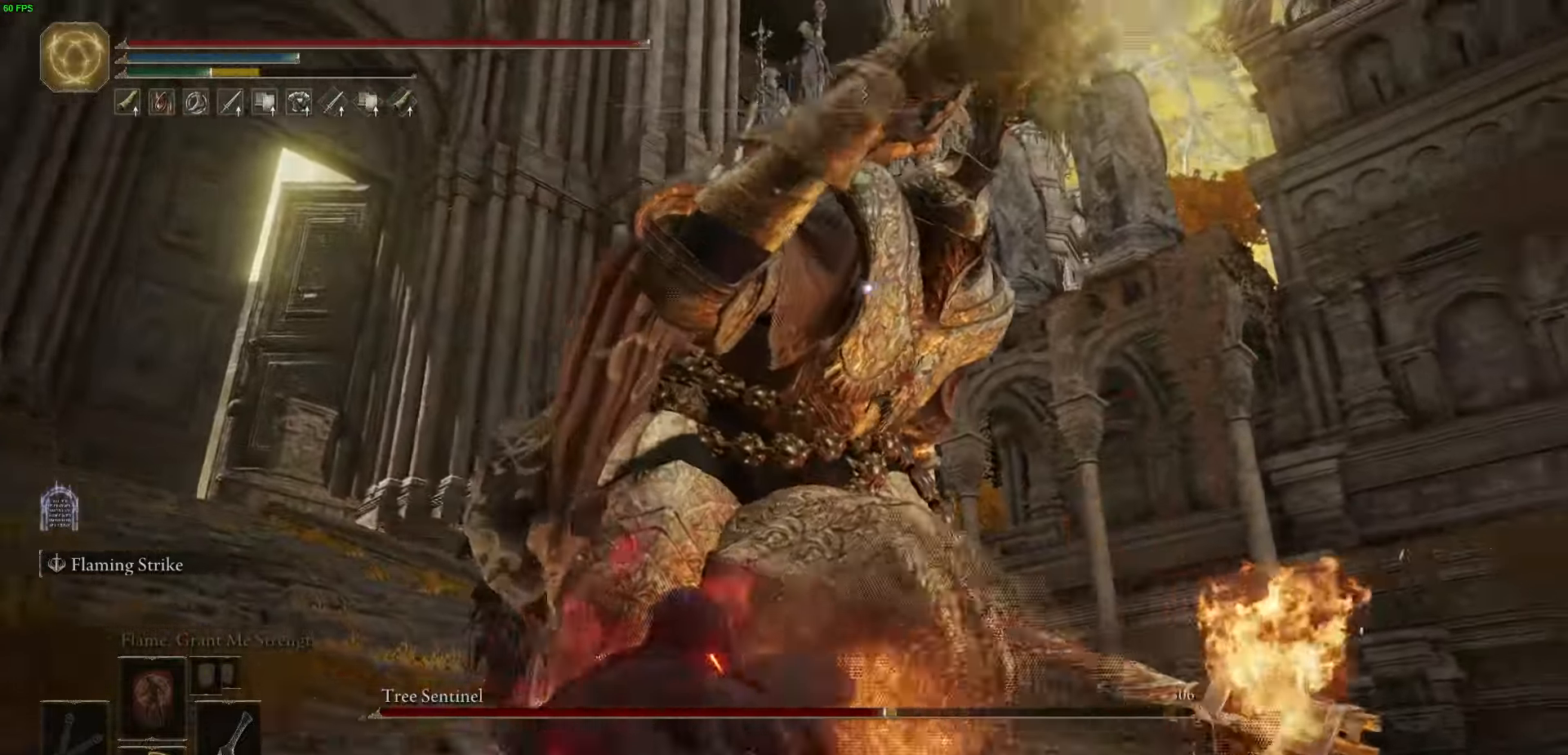
{"buttons": ["R2"], "left_stick": "up", "right_stick": "center", "events": []}
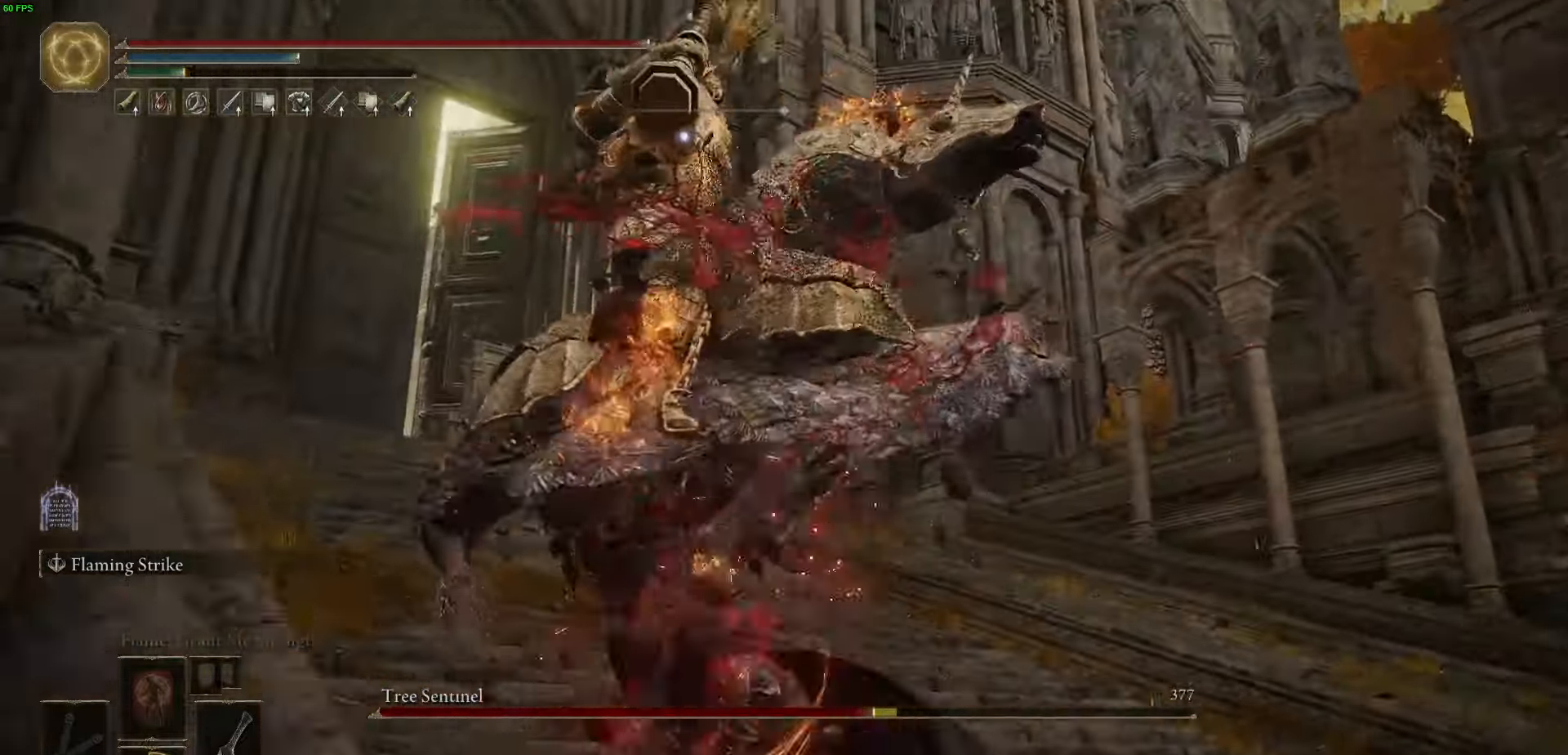
{"buttons": [], "left_stick": "up", "right_stick": "center", "events": [[83, "R2", "up"]]}
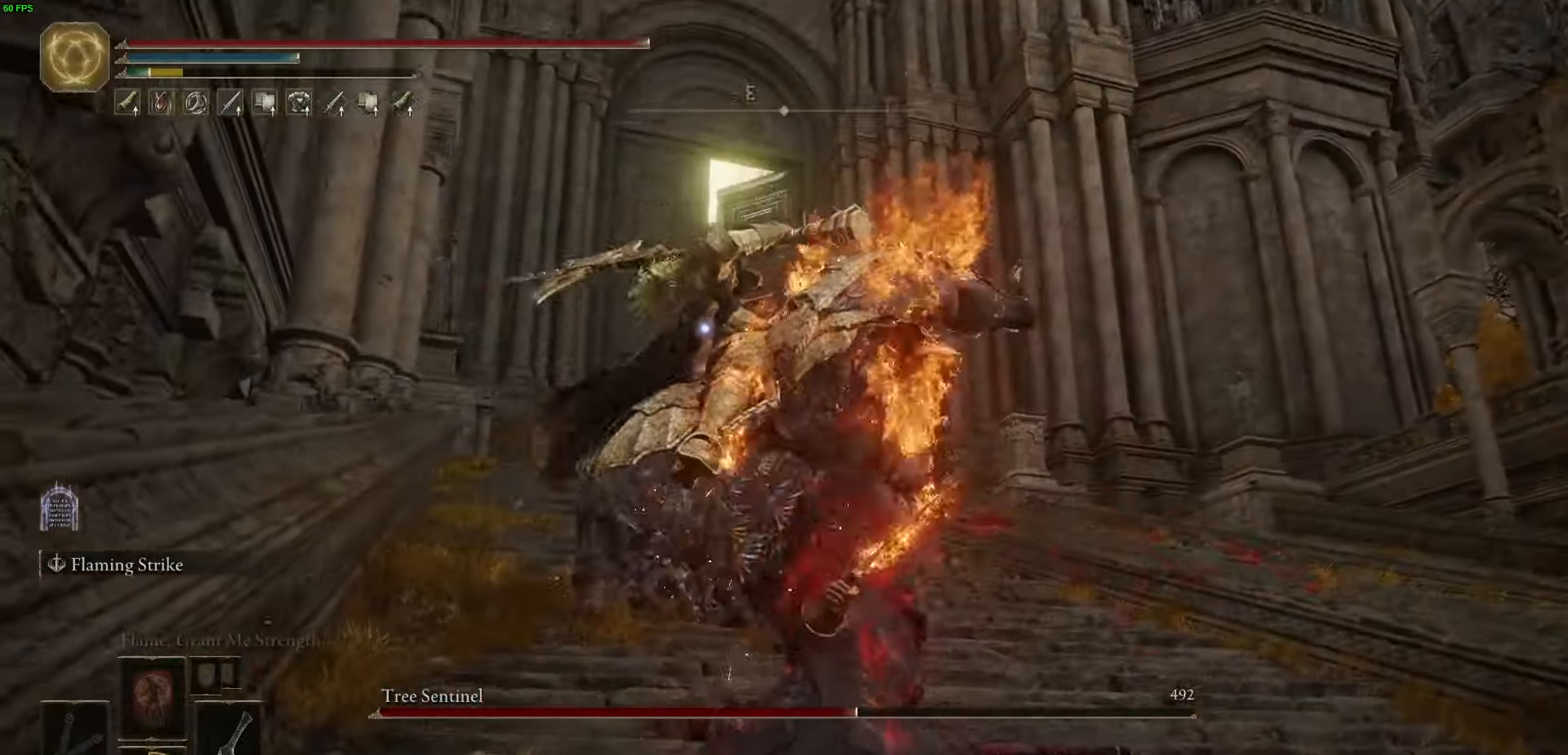
{"buttons": ["A", "B"], "left_stick": "up", "right_stick": "center", "events": [[117, "B", "down"], [500, "A", "down"]]}
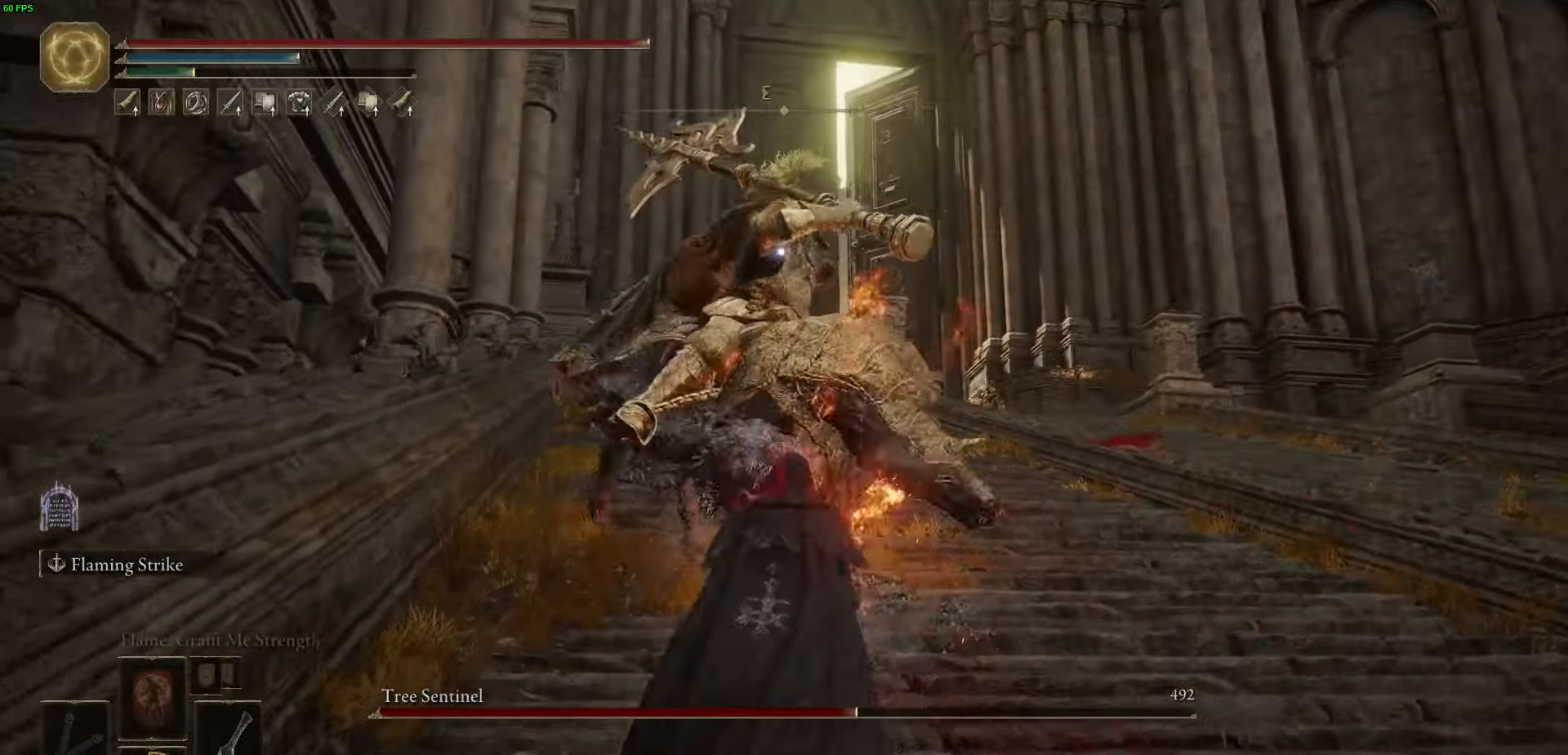
{"buttons": [], "left_stick": "up", "right_stick": "center", "events": [[267, "R2", "down"], [433, "A", "up"], [433, "R2", "up"], [467, "B", "up"]]}
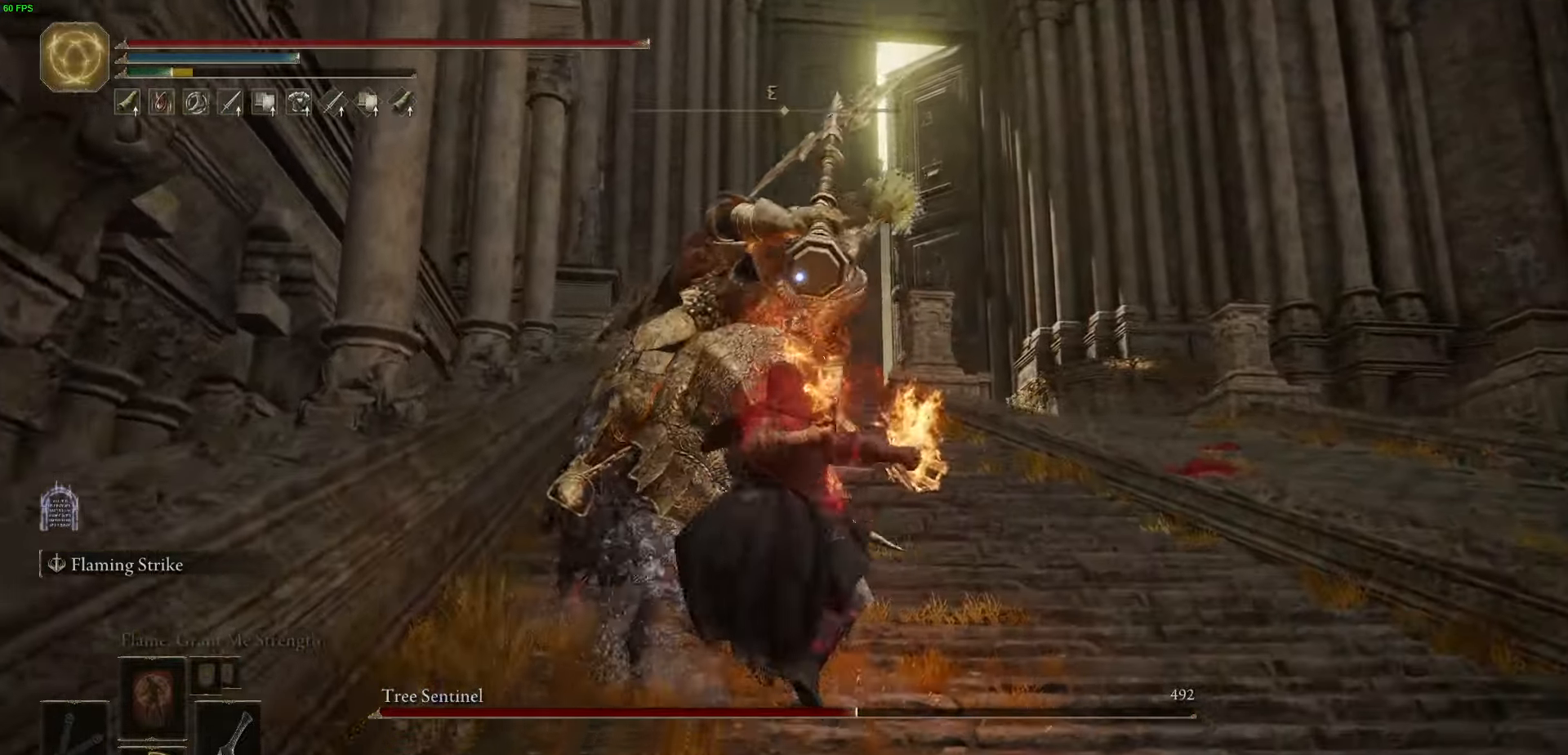
{"buttons": [], "left_stick": "center", "right_stick": "center", "events": [[433, "left_stick", "center"]]}
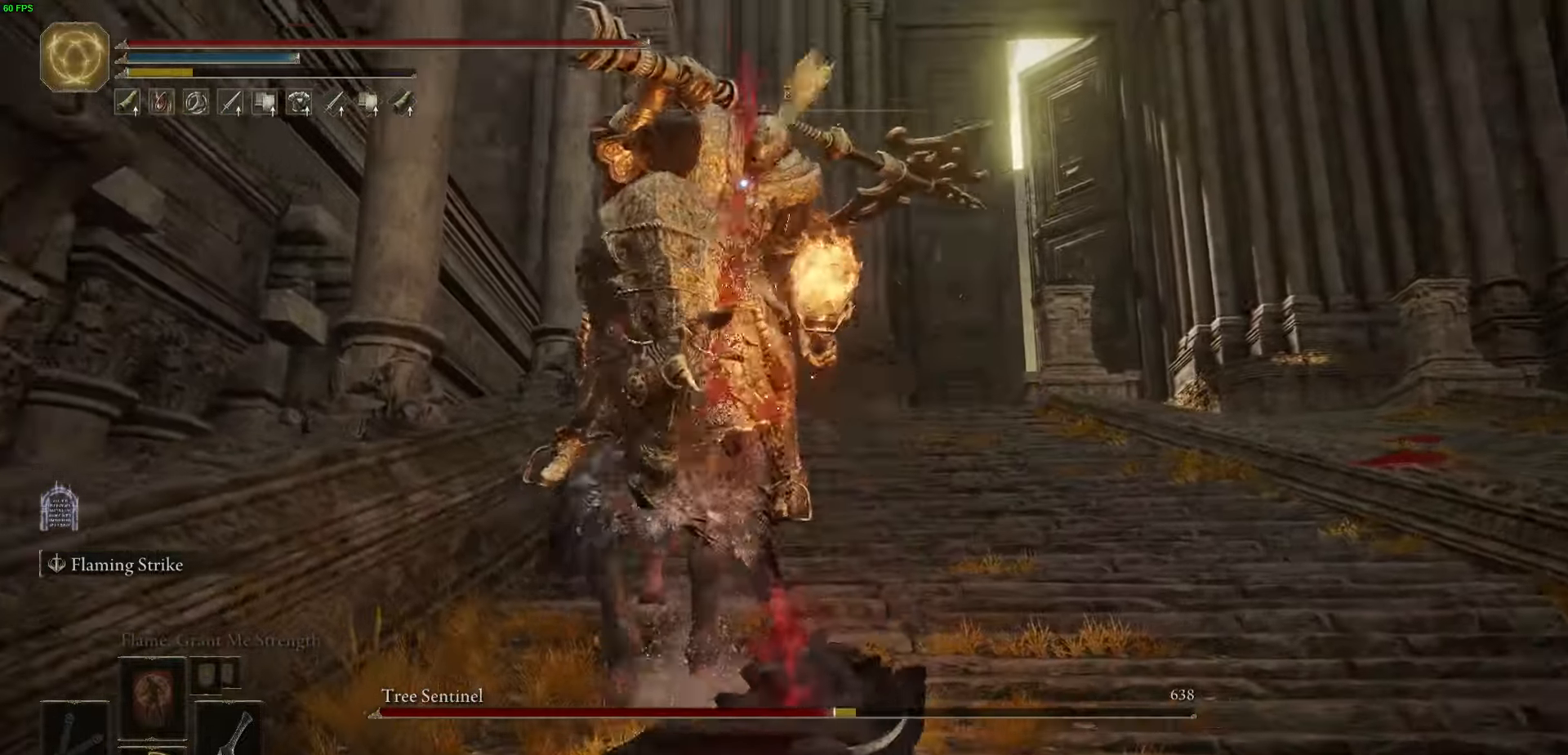
{"buttons": [], "left_stick": "right", "right_stick": "center", "events": [[83, "left_stick", "right"]]}
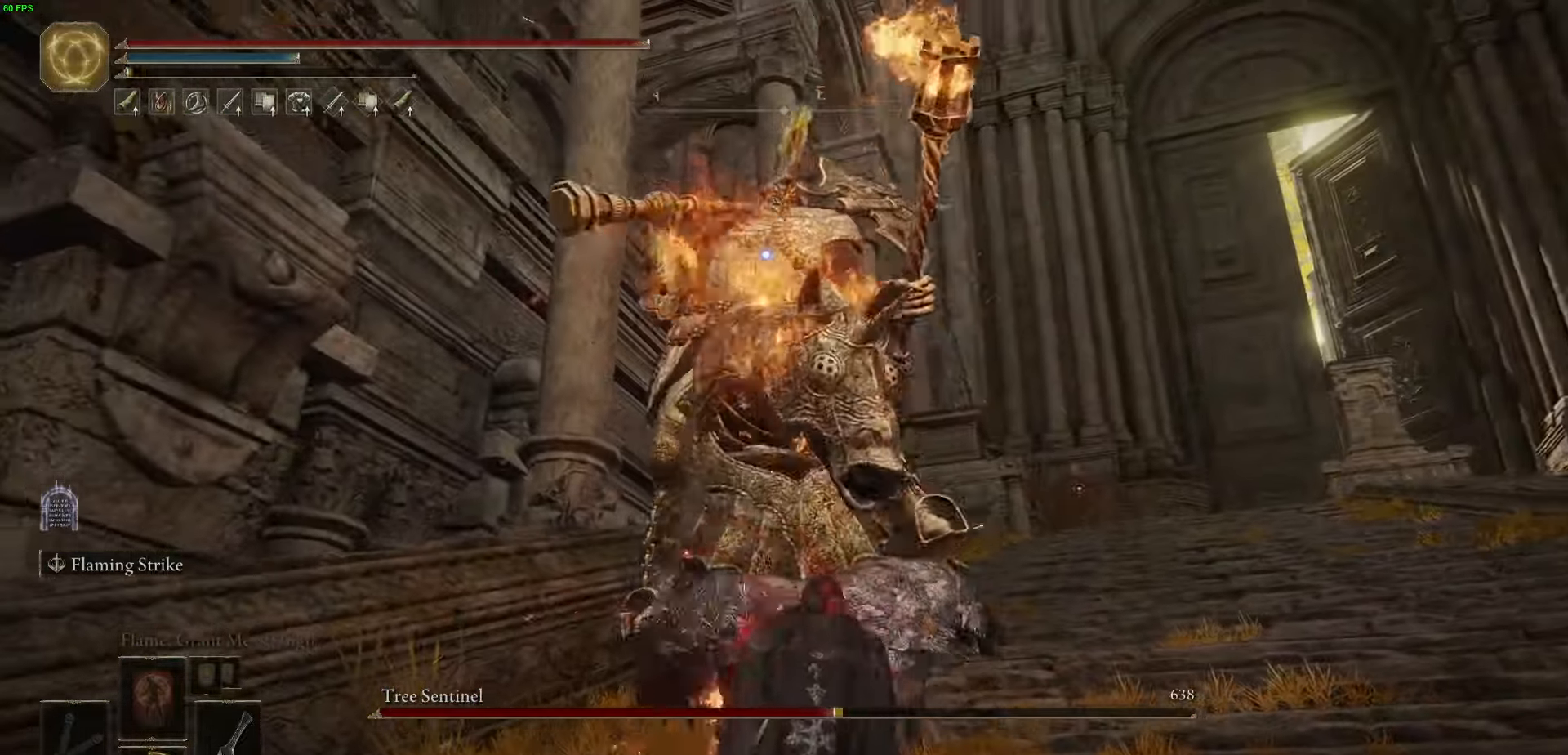
{"buttons": [], "left_stick": "right", "right_stick": "center", "events": []}
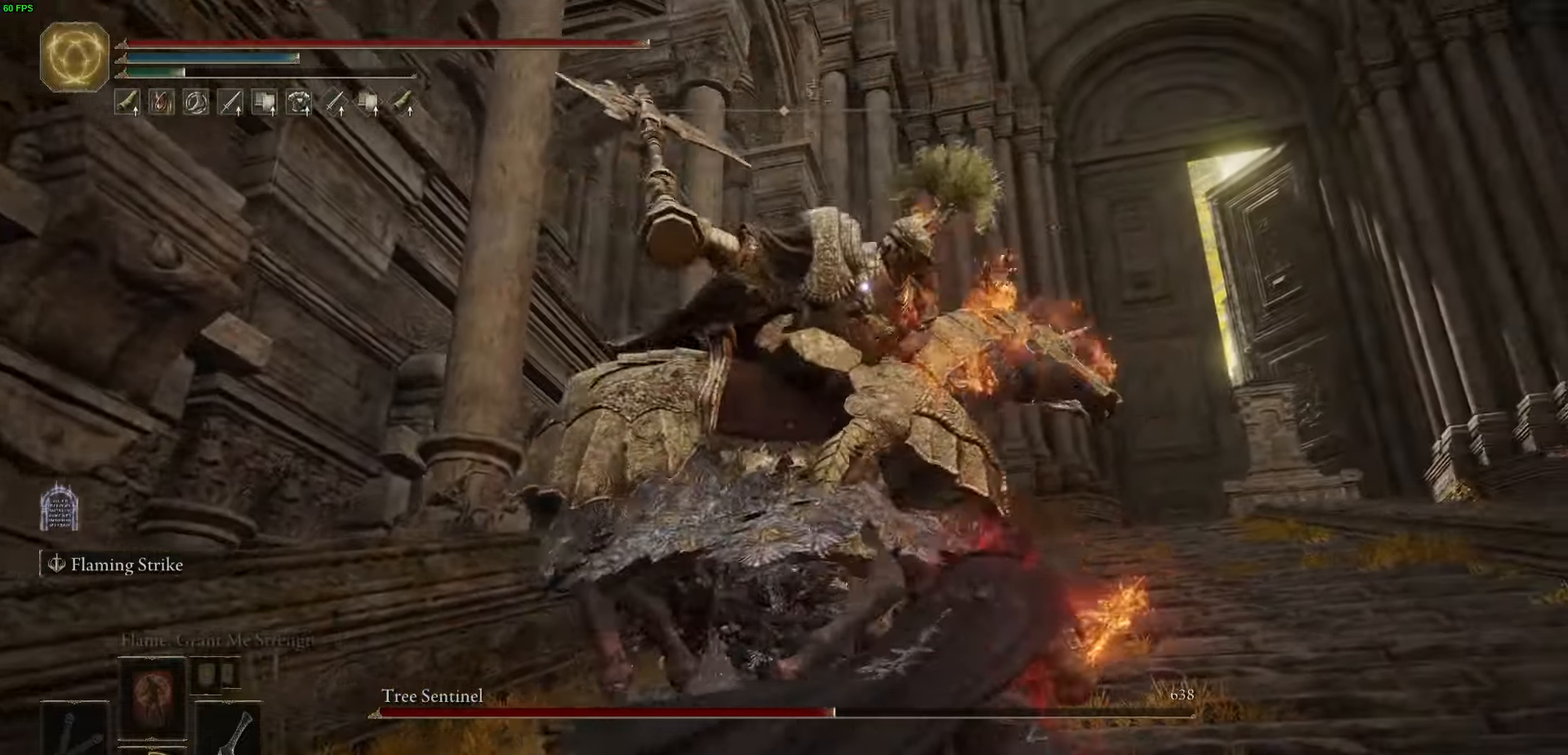
{"buttons": [], "left_stick": "up-right", "right_stick": "center", "events": [[50, "B", "down"], [133, "B", "up"], [133, "left_stick", "up-right"]]}
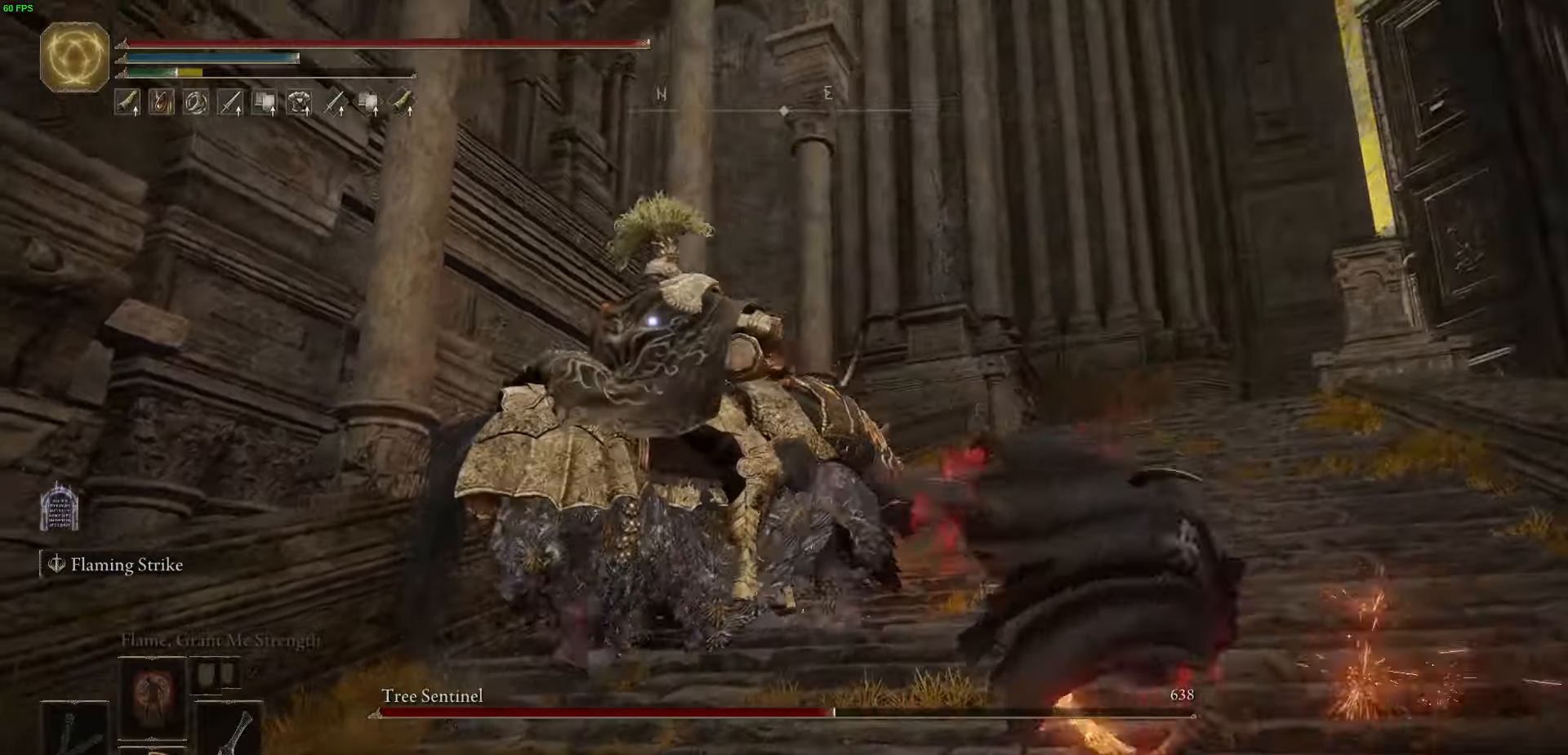
{"buttons": [], "left_stick": "up", "right_stick": "center", "events": [[183, "left_stick", "up"]]}
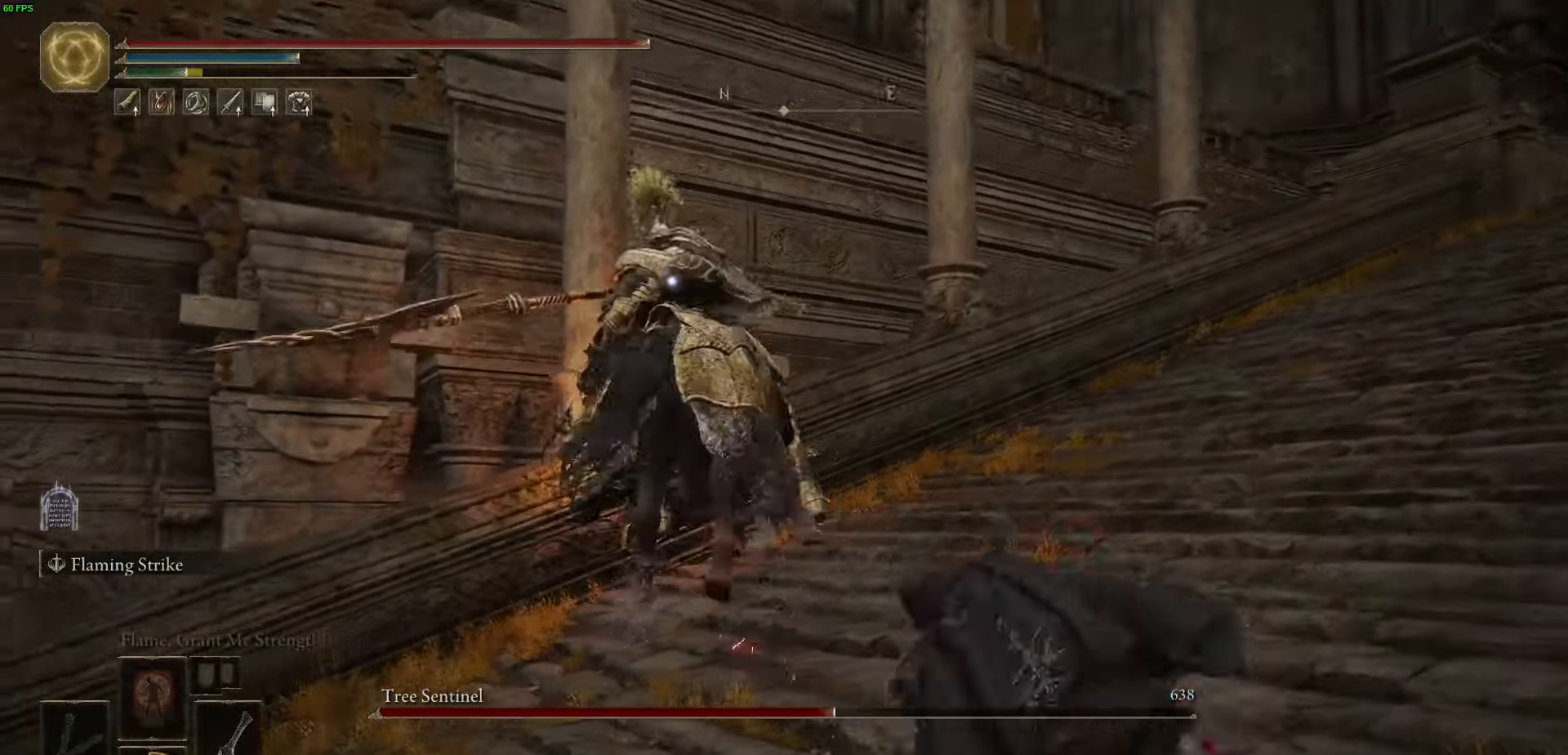
{"buttons": ["A"], "left_stick": "up", "right_stick": "center", "events": [[417, "A", "down"]]}
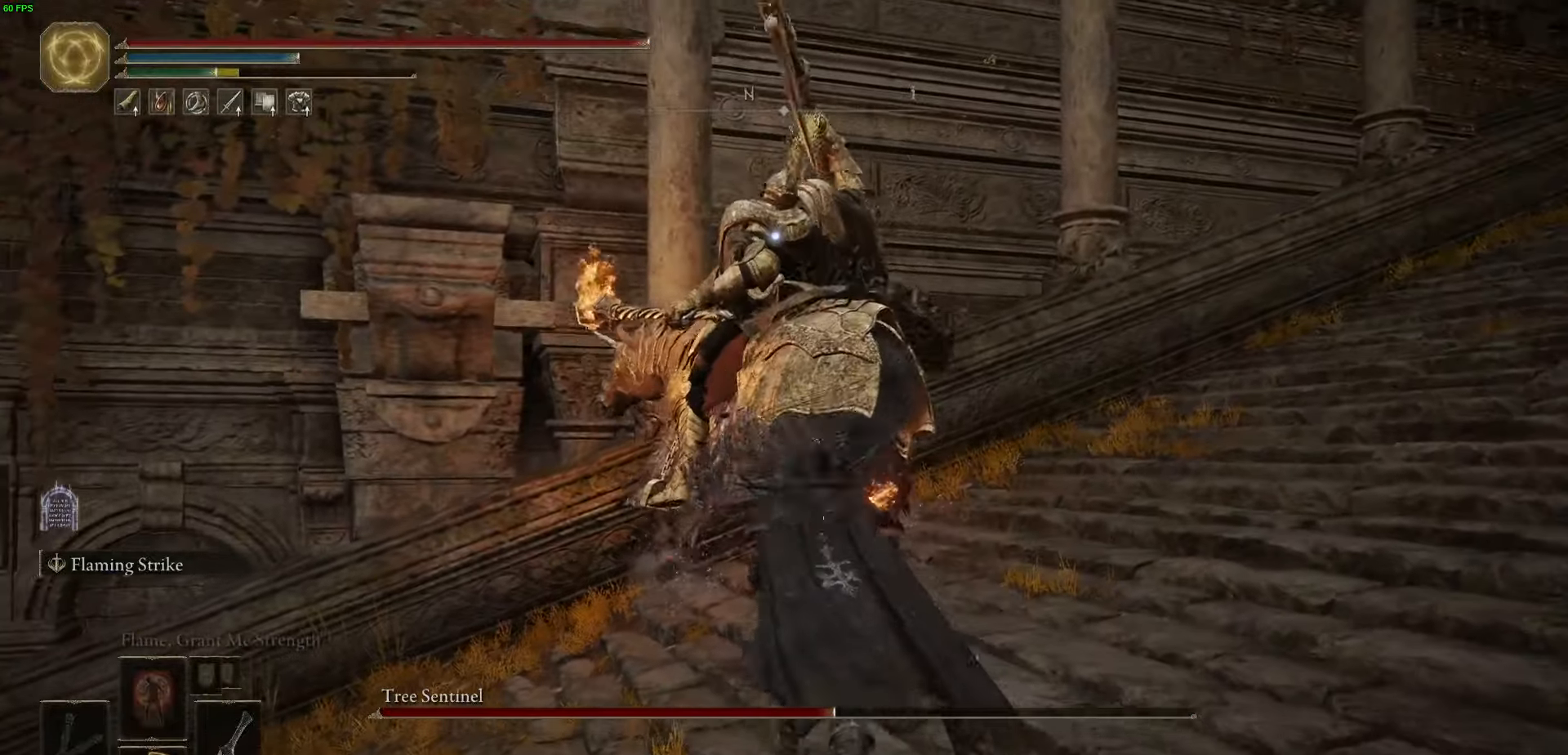
{"buttons": [], "left_stick": "up", "right_stick": "center", "events": [[83, "R2", "down"], [267, "A", "up"], [267, "R2", "up"]]}
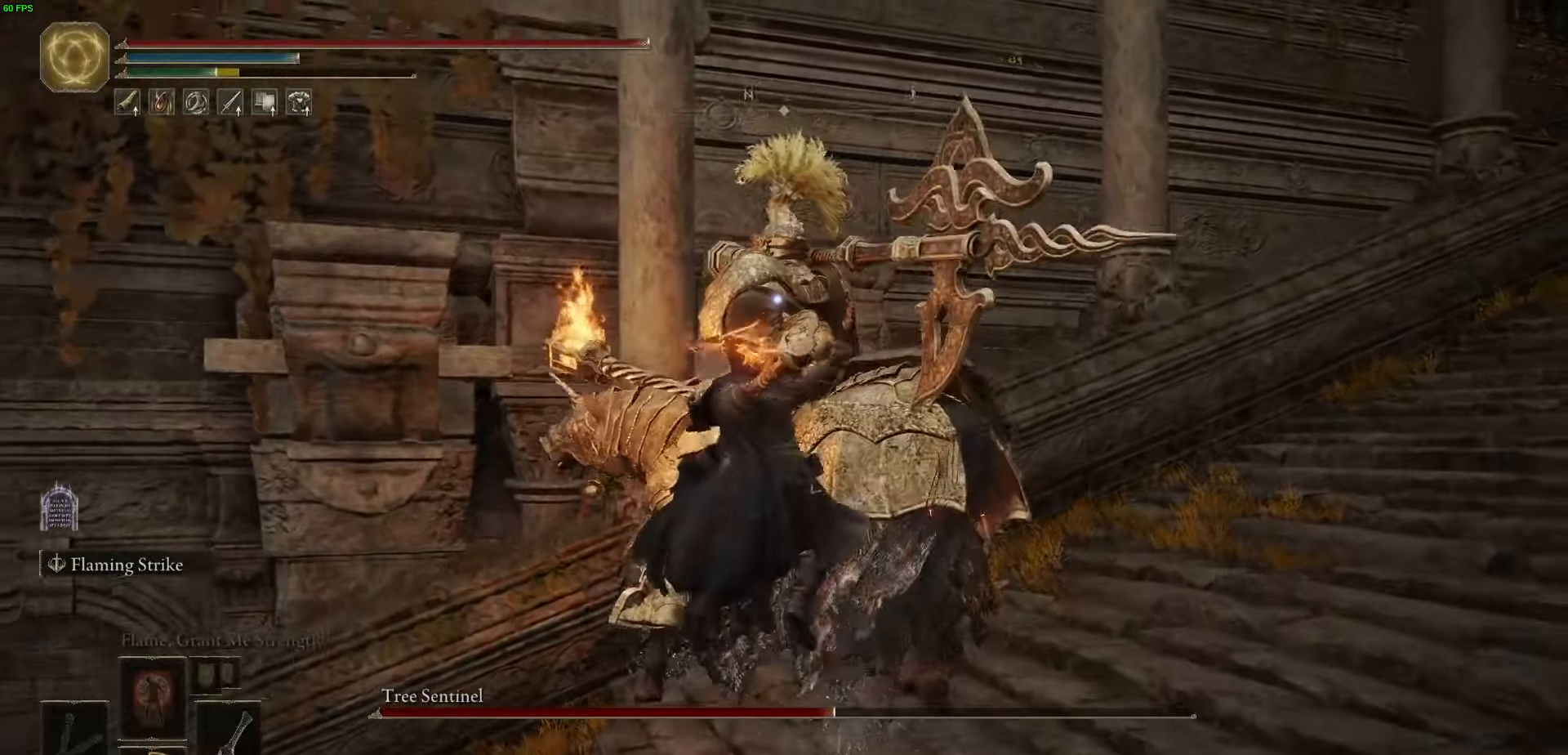
{"buttons": [], "left_stick": "right", "right_stick": "center", "events": [[250, "left_stick", "up-right"], [500, "left_stick", "right"]]}
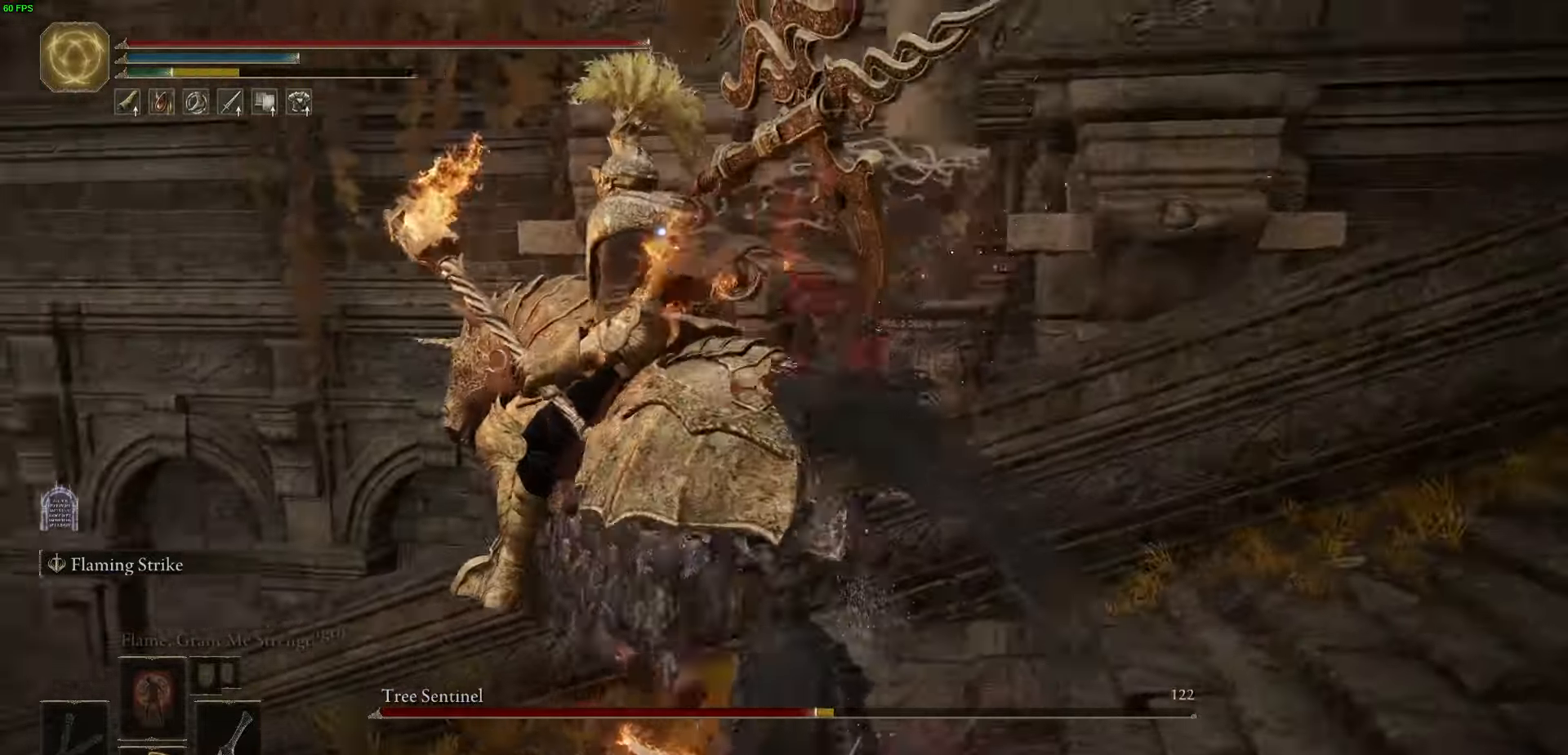
{"buttons": [], "left_stick": "up", "right_stick": "center", "events": [[167, "left_stick", "down-right"], [350, "left_stick", "up"]]}
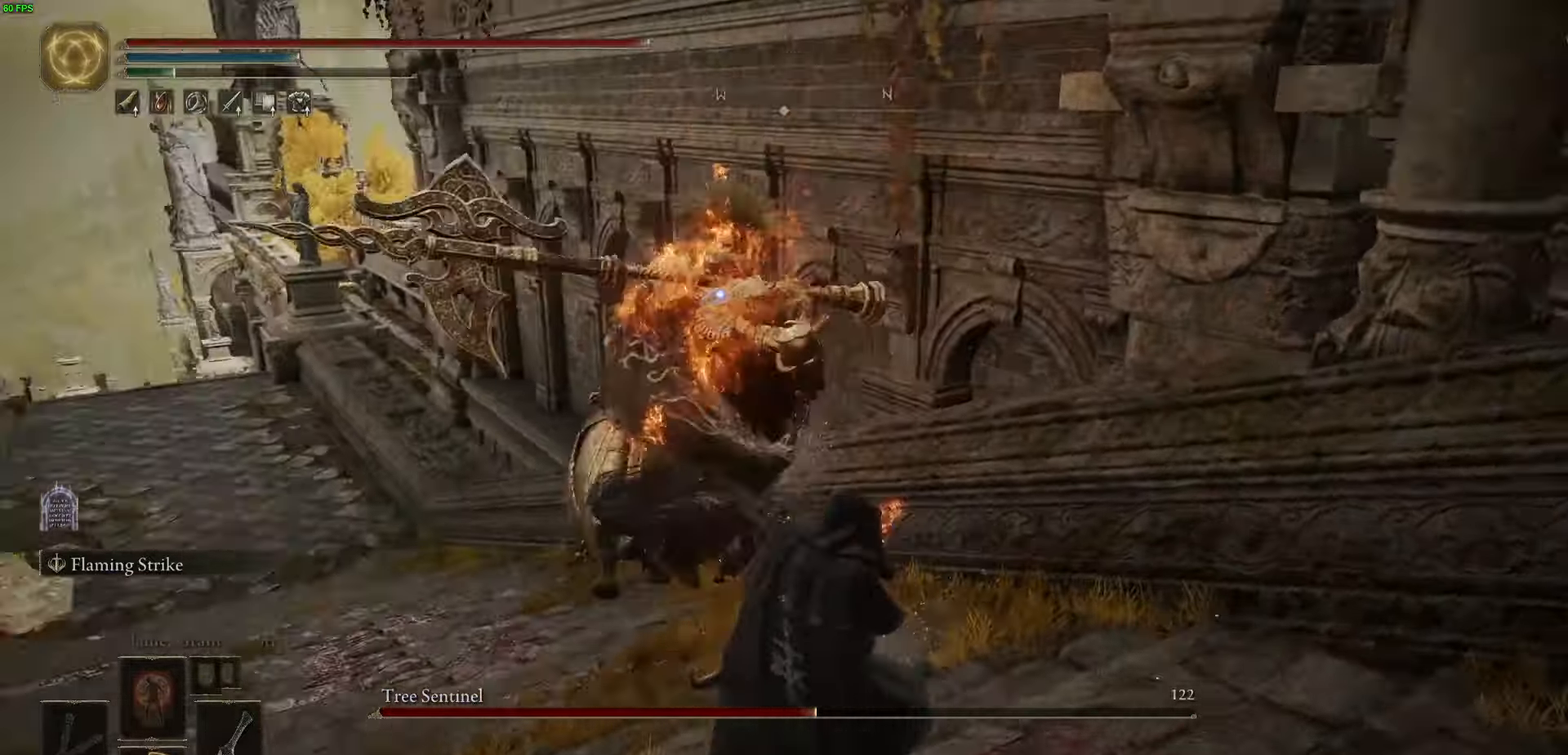
{"buttons": [], "left_stick": "up", "right_stick": "center", "events": []}
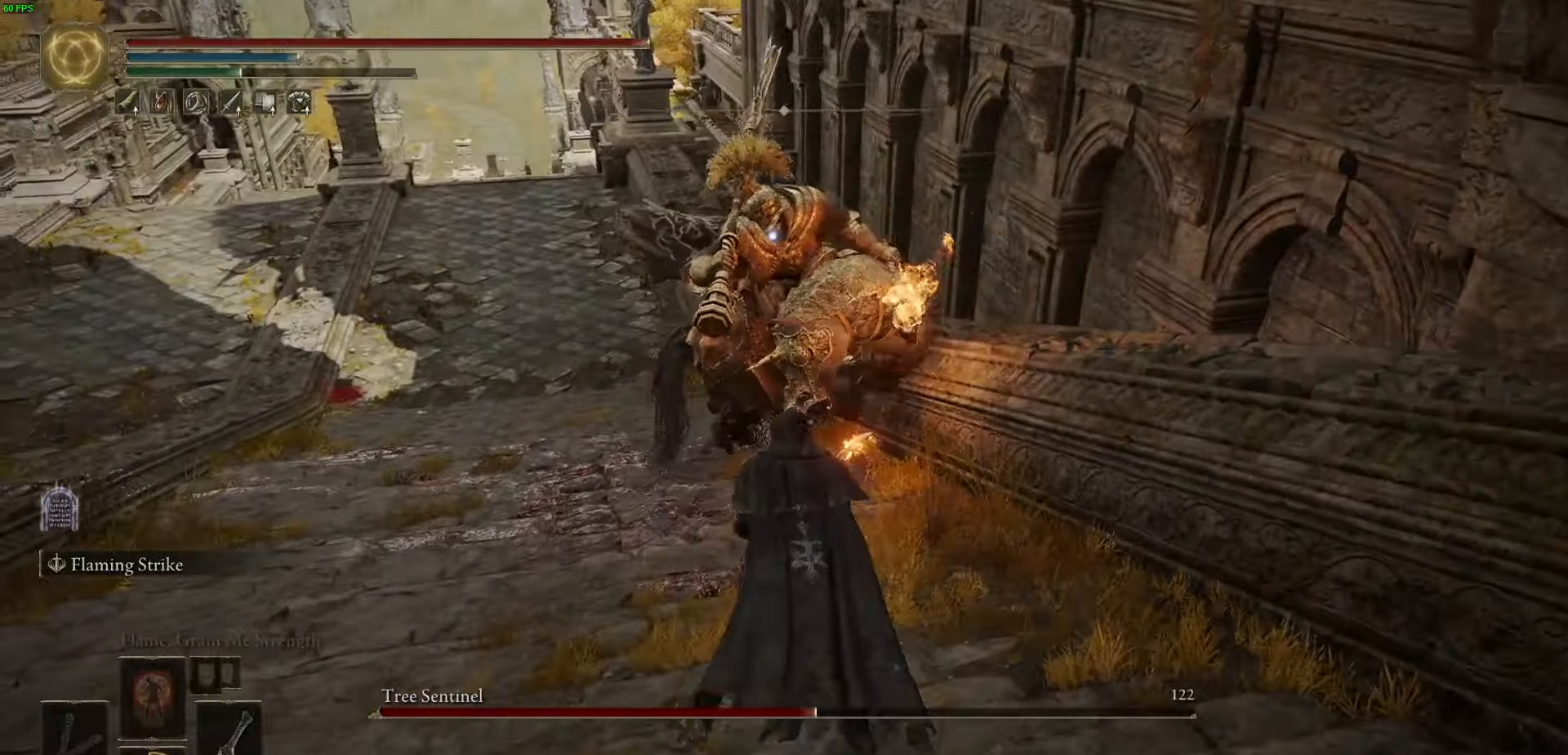
{"buttons": ["A", "R2"], "left_stick": "up", "right_stick": "center", "events": [[300, "A", "down"], [450, "R2", "down"]]}
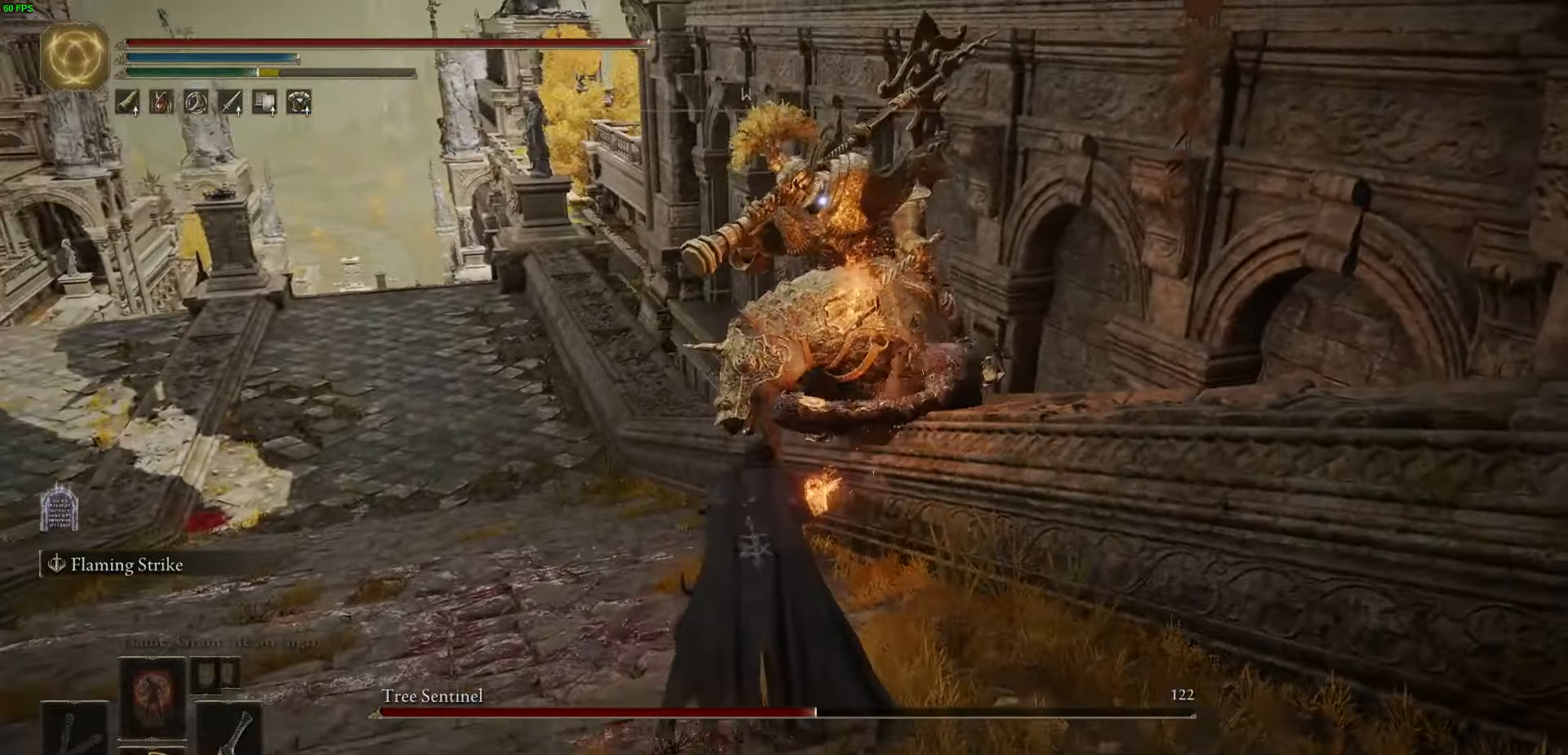
{"buttons": [], "left_stick": "up", "right_stick": "center", "events": [[267, "A", "up"], [267, "R2", "up"]]}
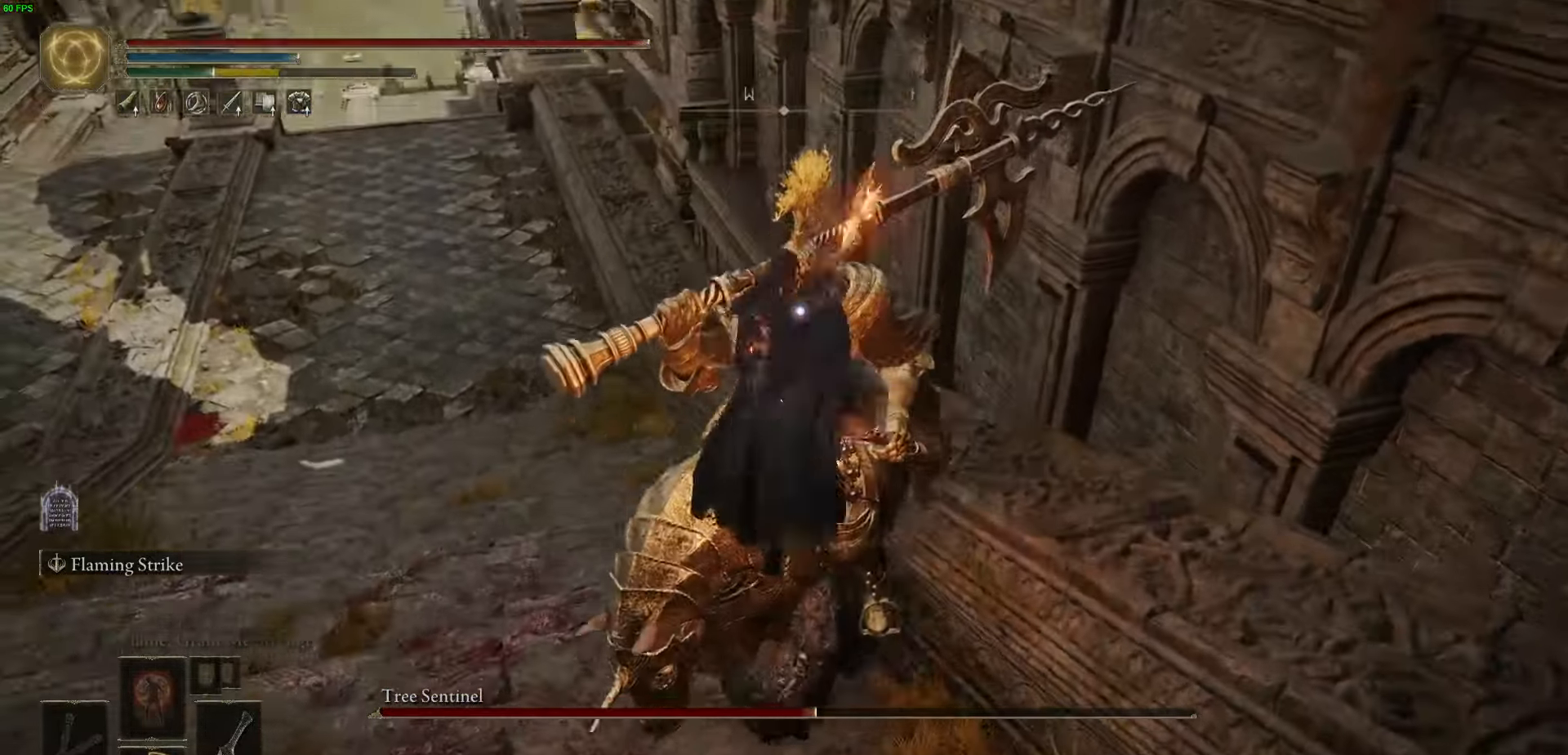
{"buttons": [], "left_stick": "center", "right_stick": "center", "events": [[133, "left_stick", "center"]]}
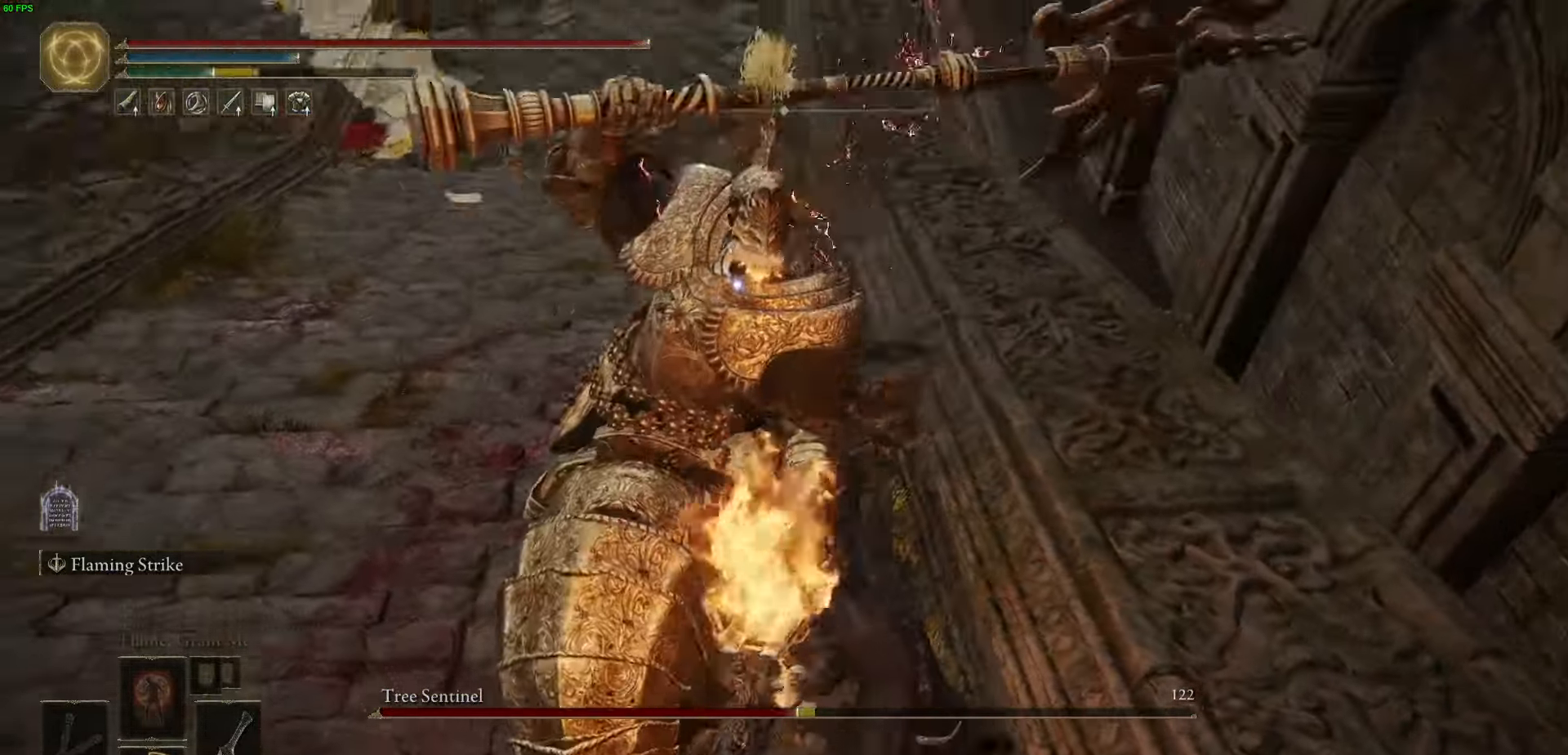
{"buttons": [], "left_stick": "up-left", "right_stick": "center", "events": [[50, "left_stick", "up"], [367, "R2", "down"], [450, "left_stick", "up-left"], [500, "R2", "up"]]}
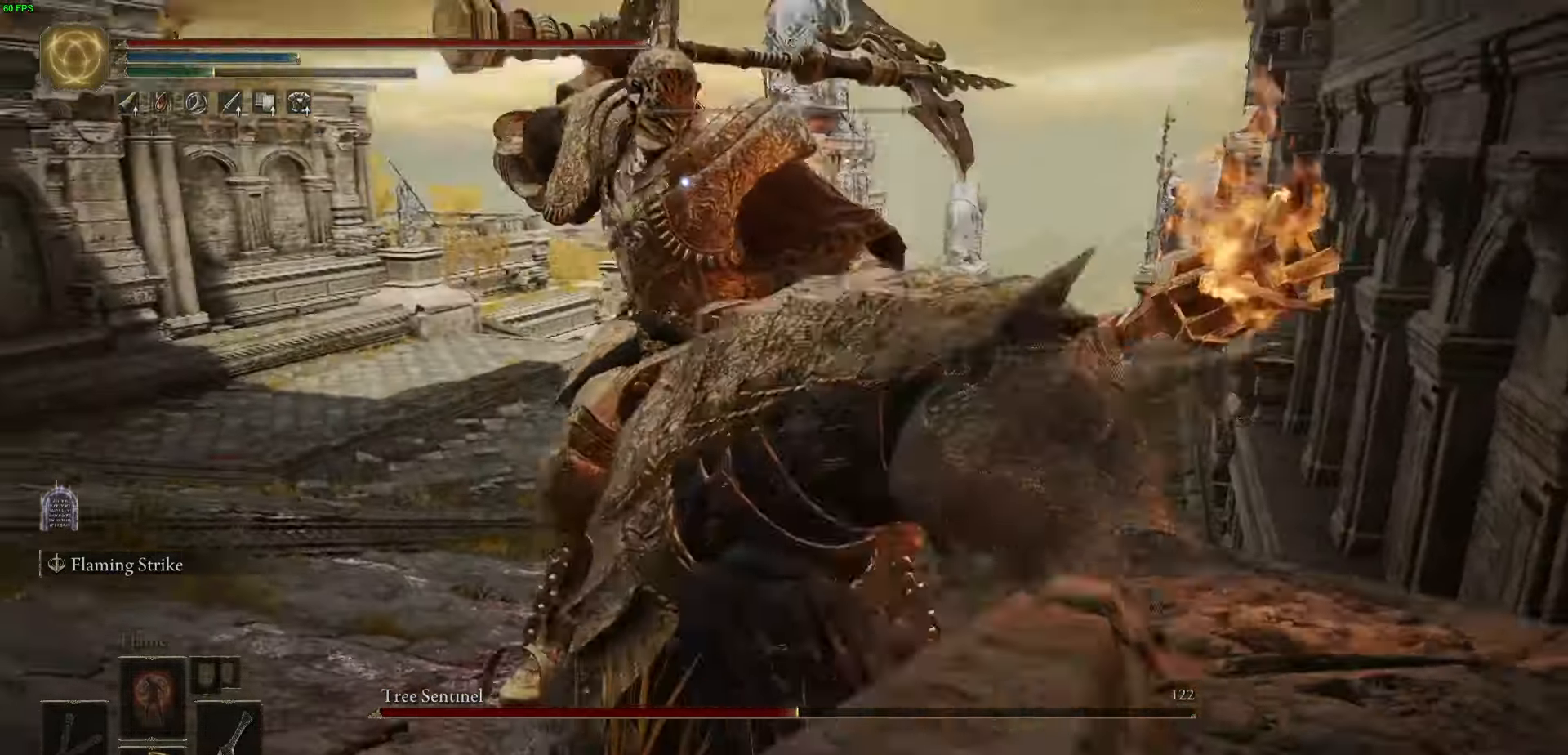
{"buttons": [], "left_stick": "up", "right_stick": "center", "events": [[267, "left_stick", "up"], [333, "R2", "down"], [417, "R2", "up"]]}
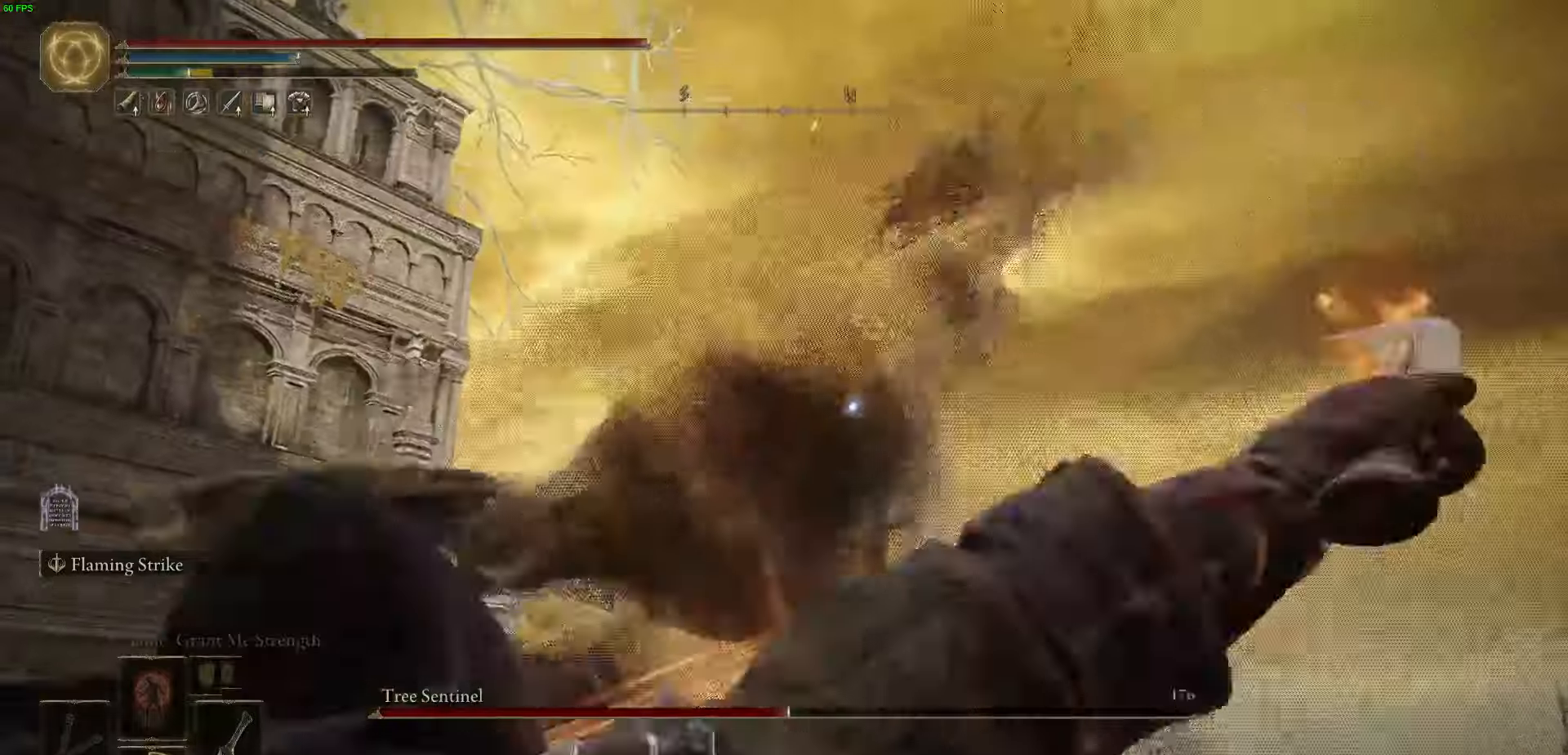
{"buttons": [], "left_stick": "up", "right_stick": "center", "events": [[16, "R2", "down"], [133, "R2", "up"], [216, "R2", "down"], [316, "R2", "up"], [416, "R2", "down"], [500, "R2", "up"]]}
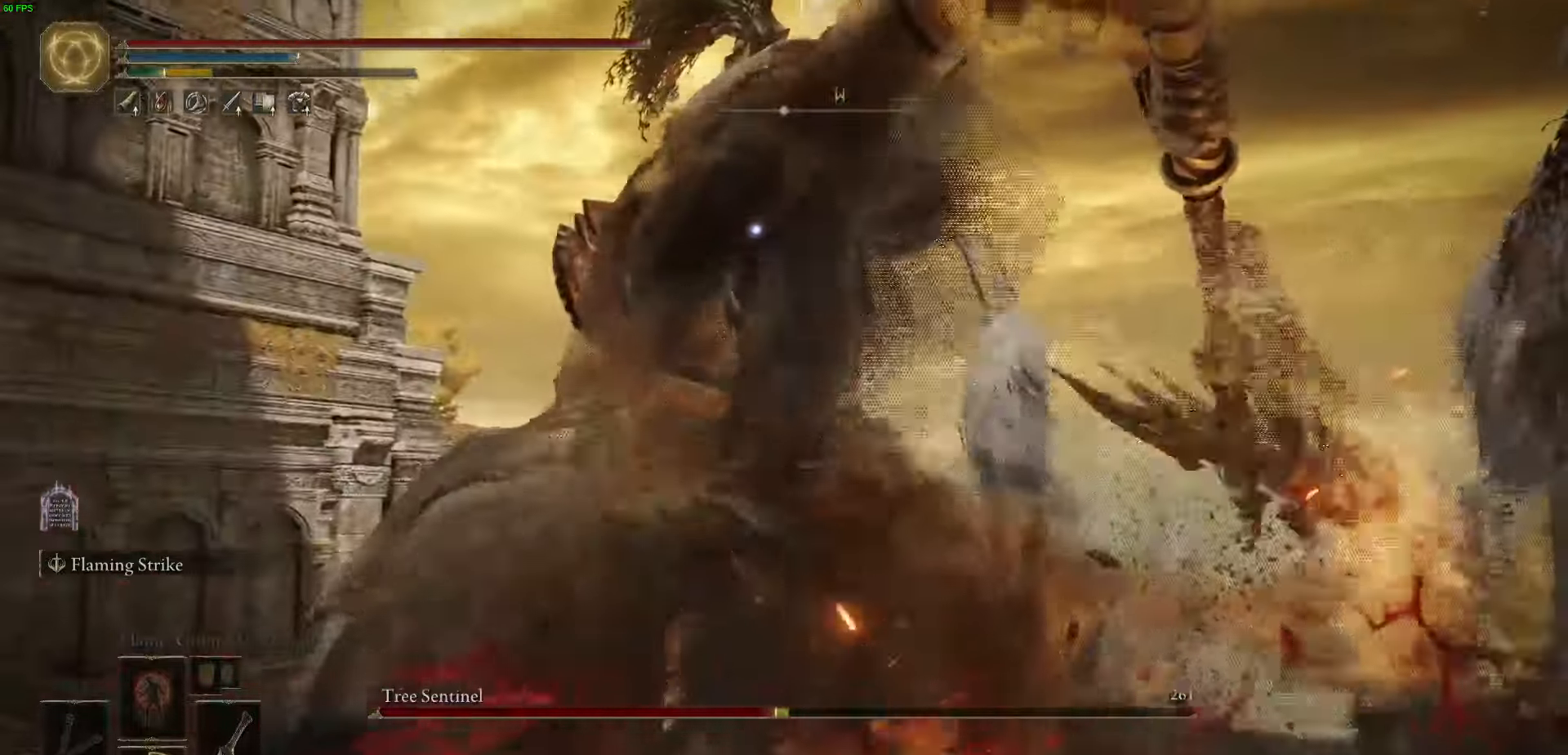
{"buttons": [], "left_stick": "up-left", "right_stick": "center", "events": [[100, "R2", "down"], [200, "R2", "up"], [466, "left_stick", "up-left"]]}